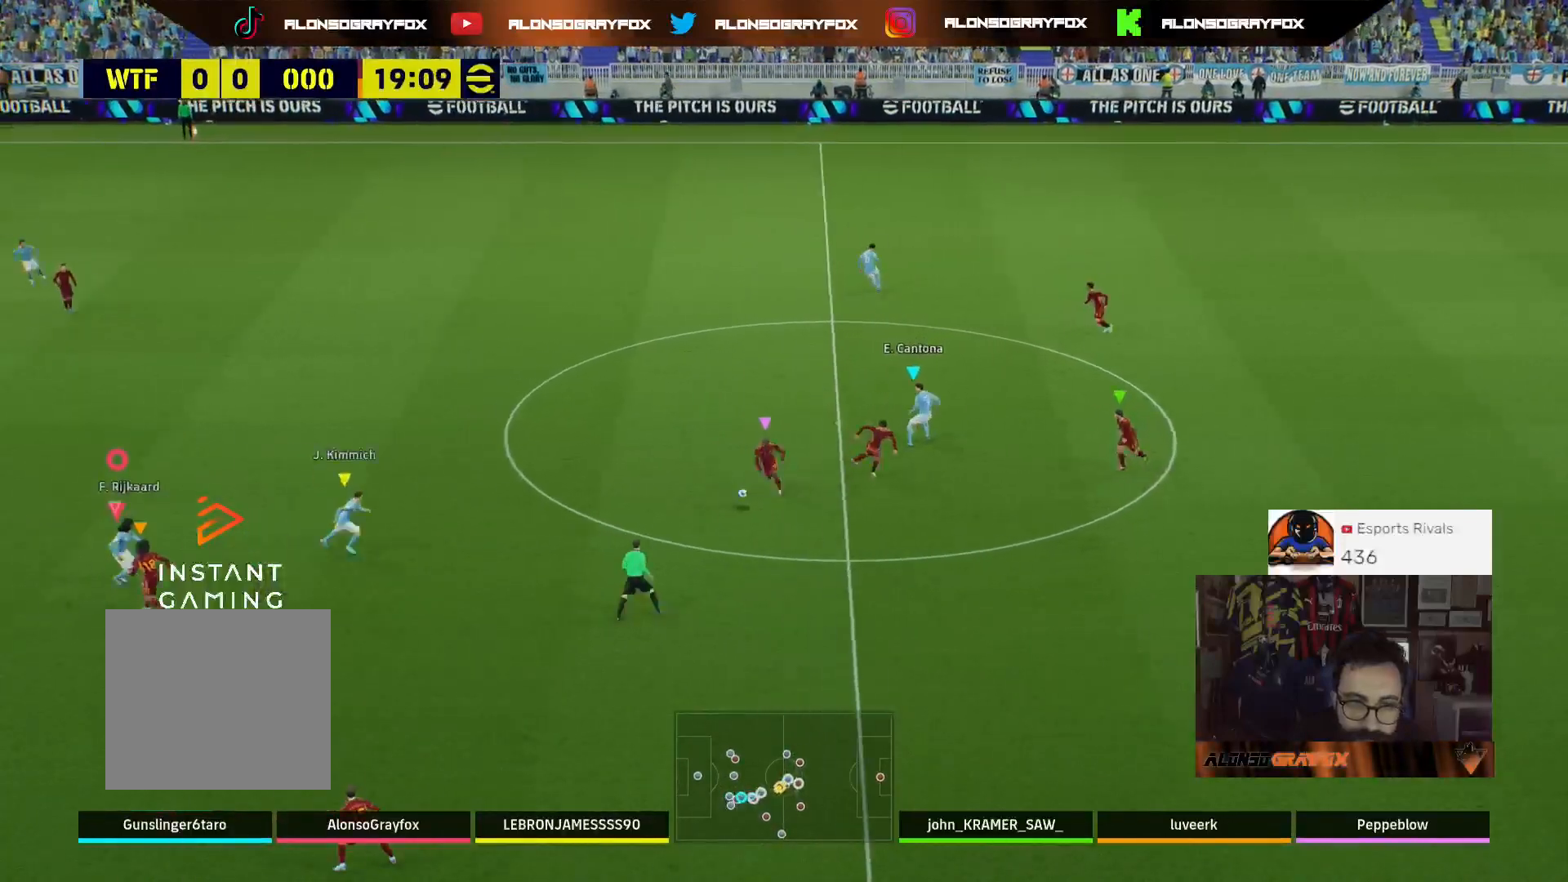
Gameplay with a controller (PlayStation layout); each line is a JSON object with the inputs held at the frame after it. "events" lists button and stick changes between this image and that frame as [ms after this image, input, new state], when the widget could be followed in between.
{"buttons": ["L2", "L3"], "left_stick": "up", "right_stick": "center", "events": [[100, "left_stick", "up"], [433, "L2", "down"], [433, "L3", "down"]]}
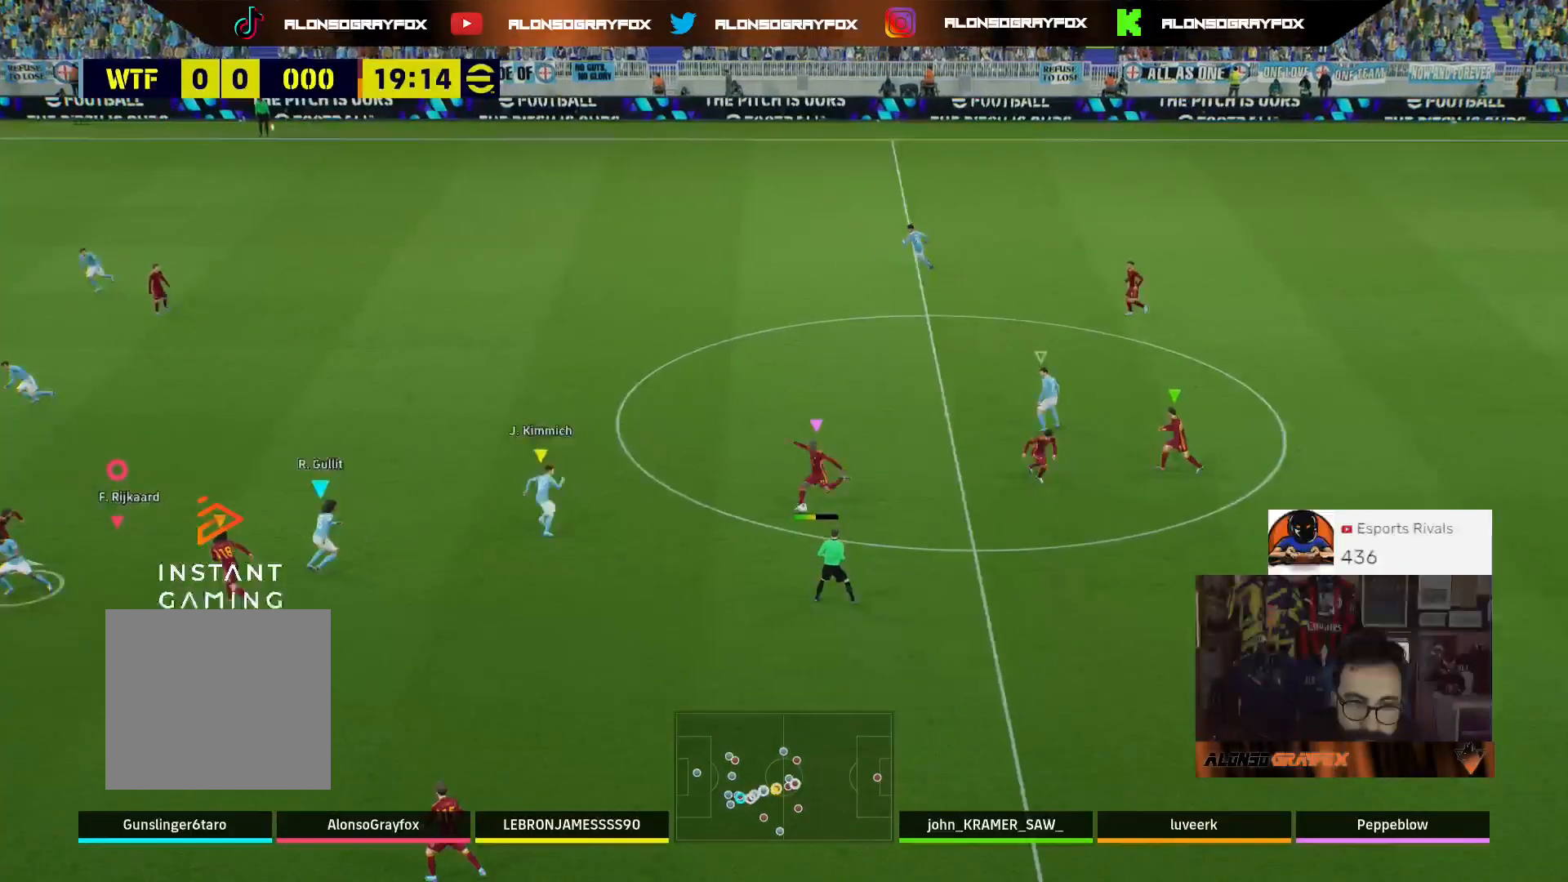
{"buttons": ["R2"], "left_stick": "up", "right_stick": "center", "events": [[100, "L2", "up"], [133, "L1", "down"], [267, "L1", "up"], [400, "R2", "down"], [500, "L3", "up"]]}
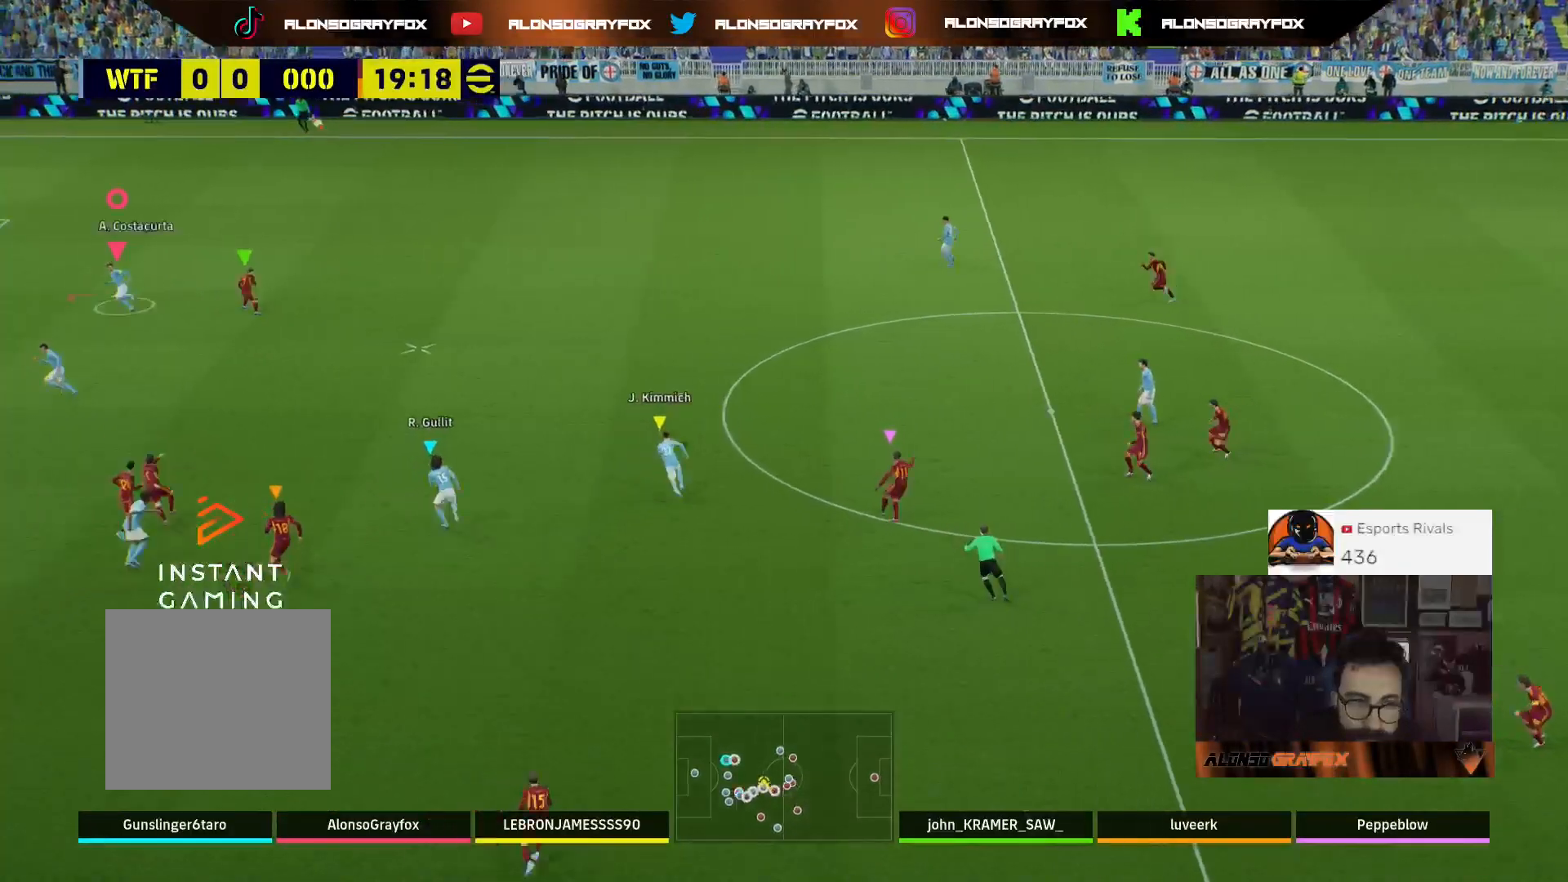
{"buttons": ["R1", "R2", "L3"], "left_stick": "right", "right_stick": "center", "events": [[67, "left_stick", "right"], [133, "R2", "up"], [133, "left_stick", "down-right"], [333, "R2", "down"], [367, "R1", "down"], [400, "L3", "down"], [500, "left_stick", "right"]]}
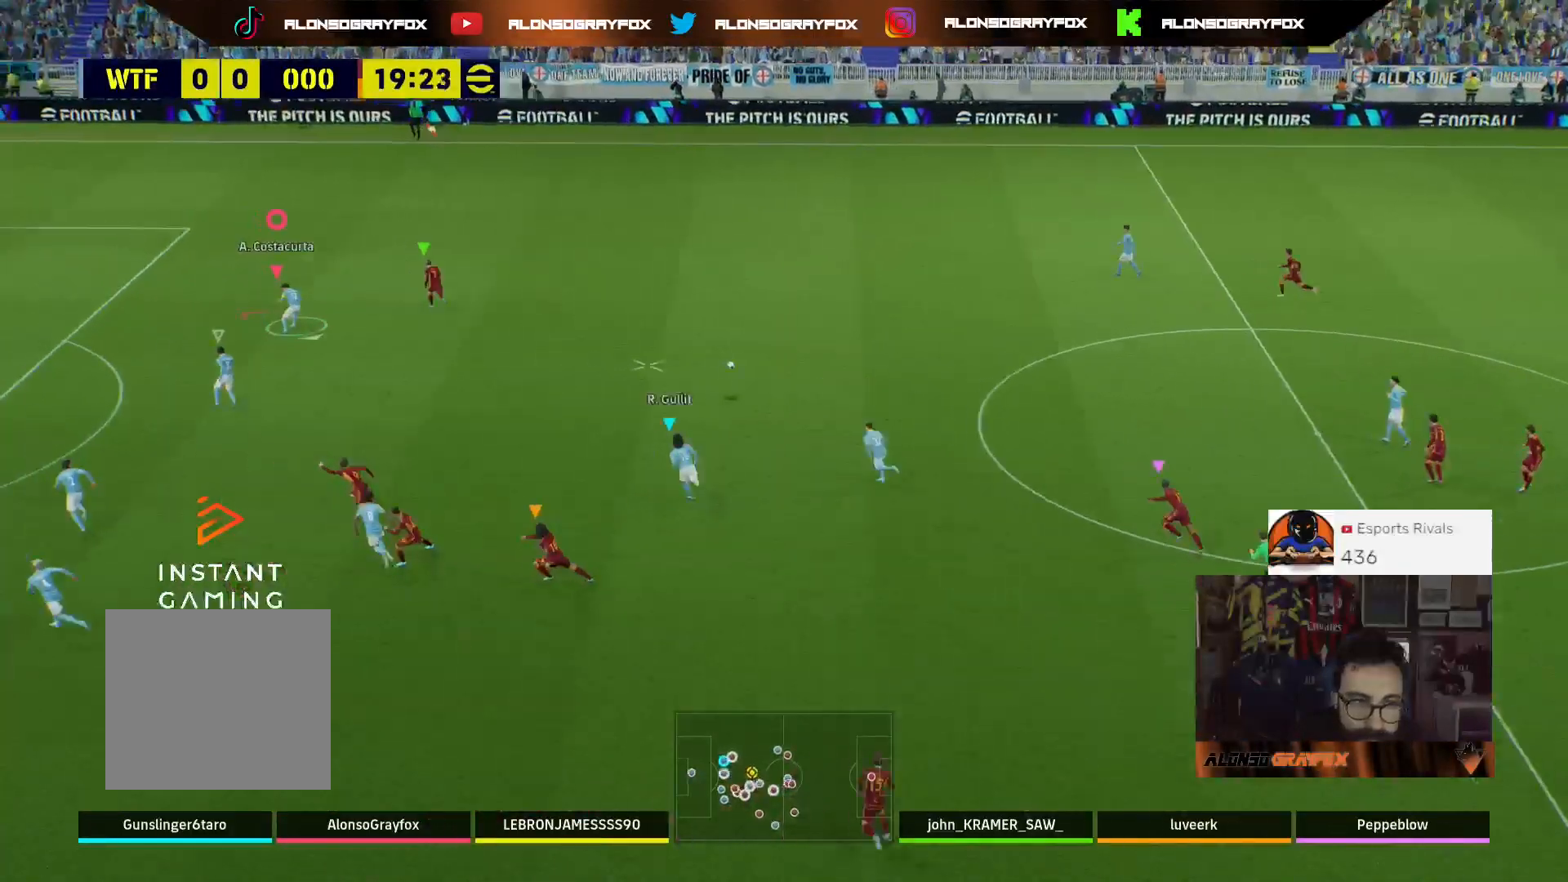
{"buttons": ["R1", "R2", "L3"], "left_stick": "up-right", "right_stick": "center", "events": [[100, "left_stick", "up-right"]]}
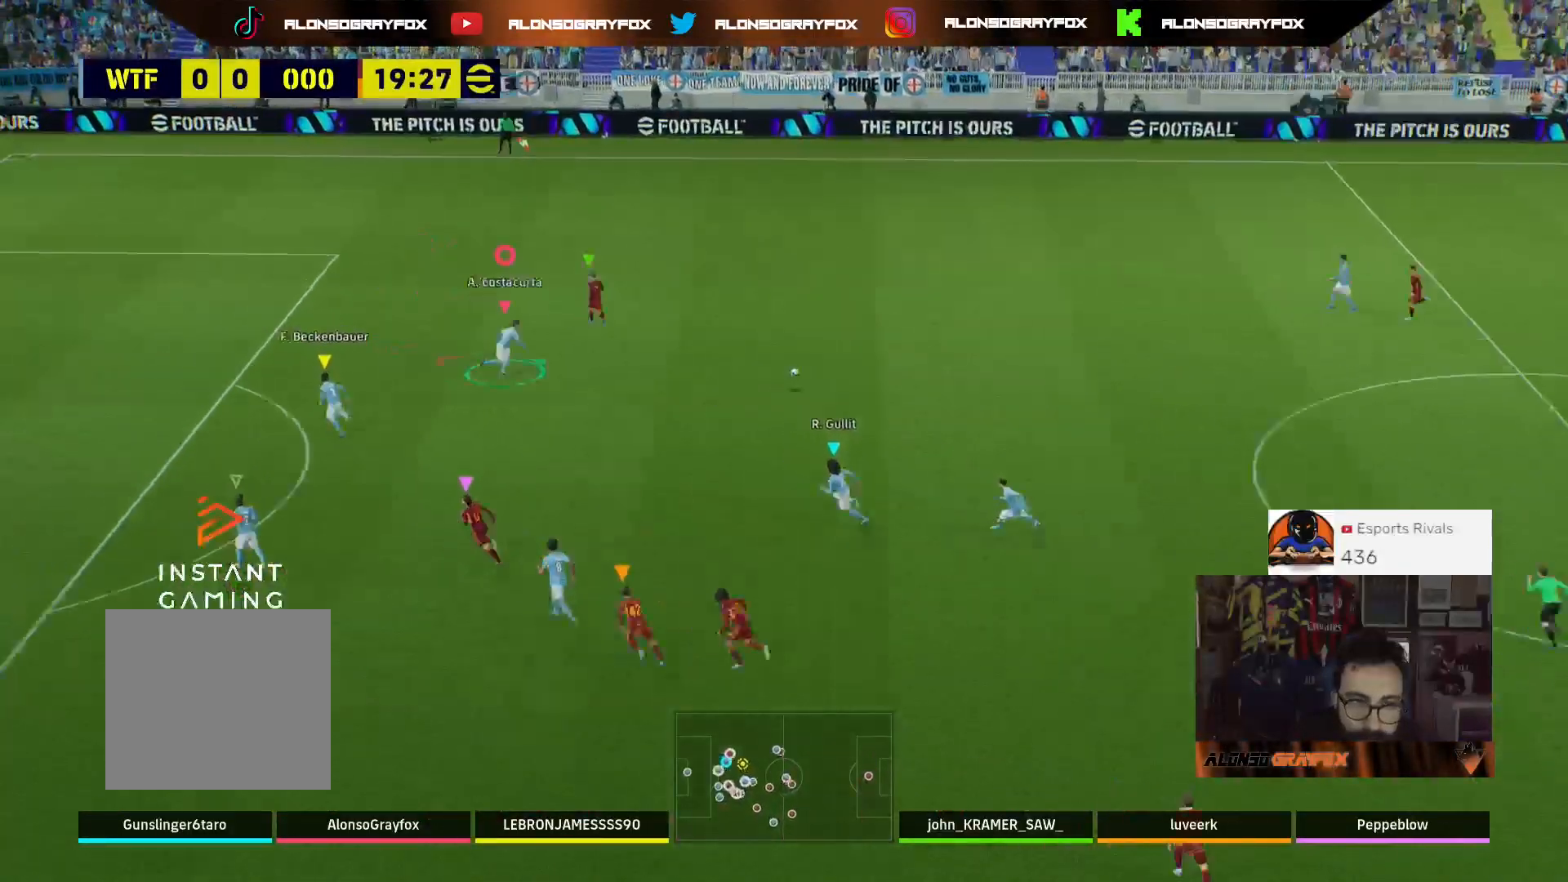
{"buttons": ["R1", "R2", "L3"], "left_stick": "up", "right_stick": "center", "events": [[233, "left_stick", "up"]]}
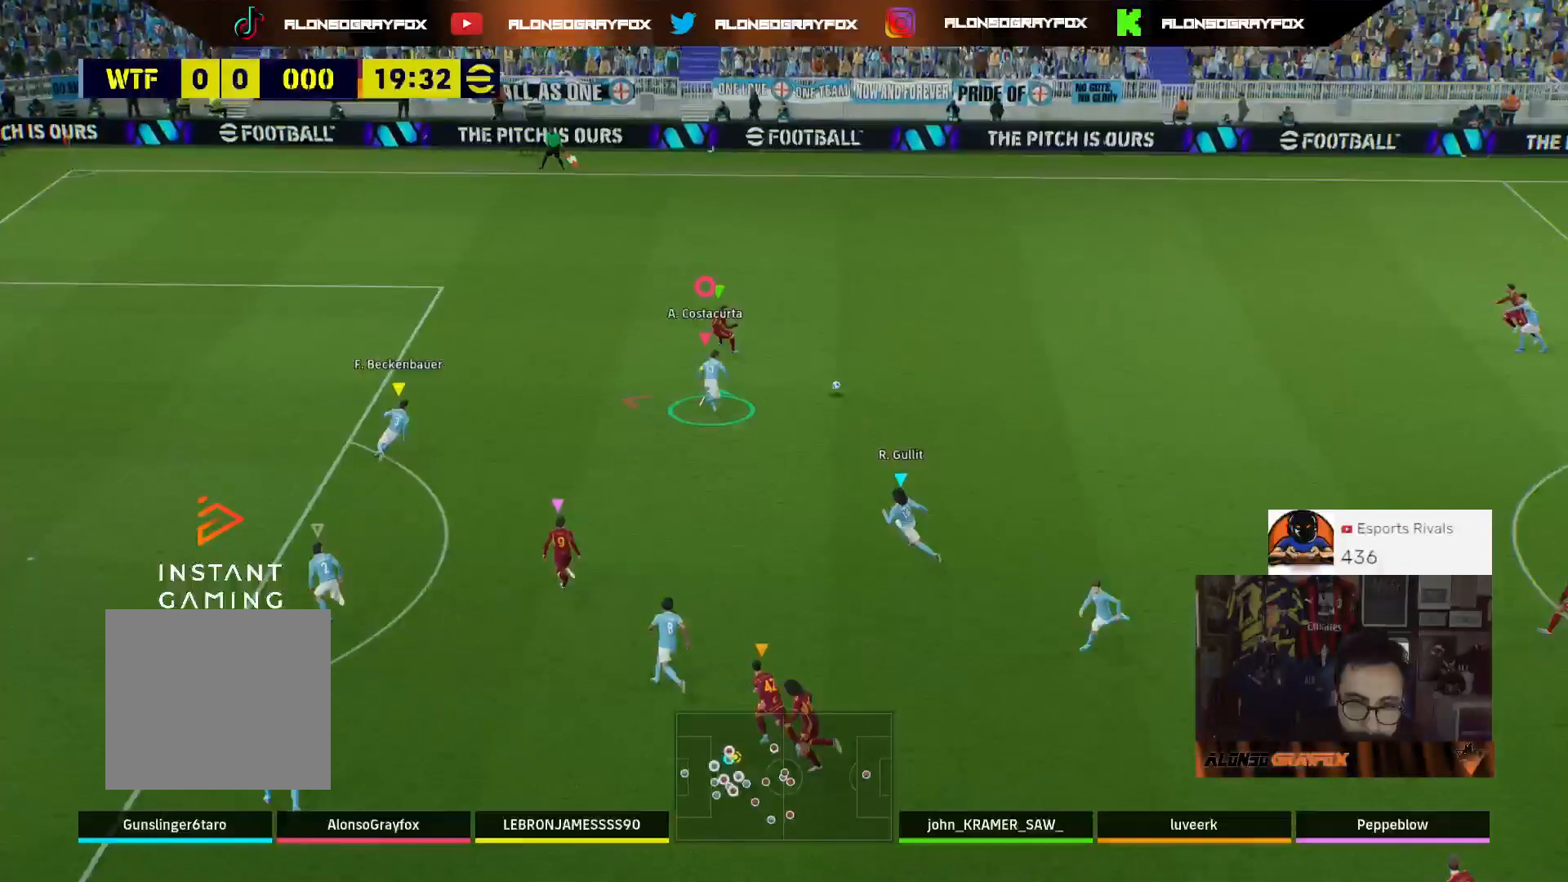
{"buttons": ["CIRCLE", "R2", "L3"], "left_stick": "up-left", "right_stick": "center", "events": [[33, "R1", "up"], [67, "CIRCLE", "down"], [433, "left_stick", "up-left"]]}
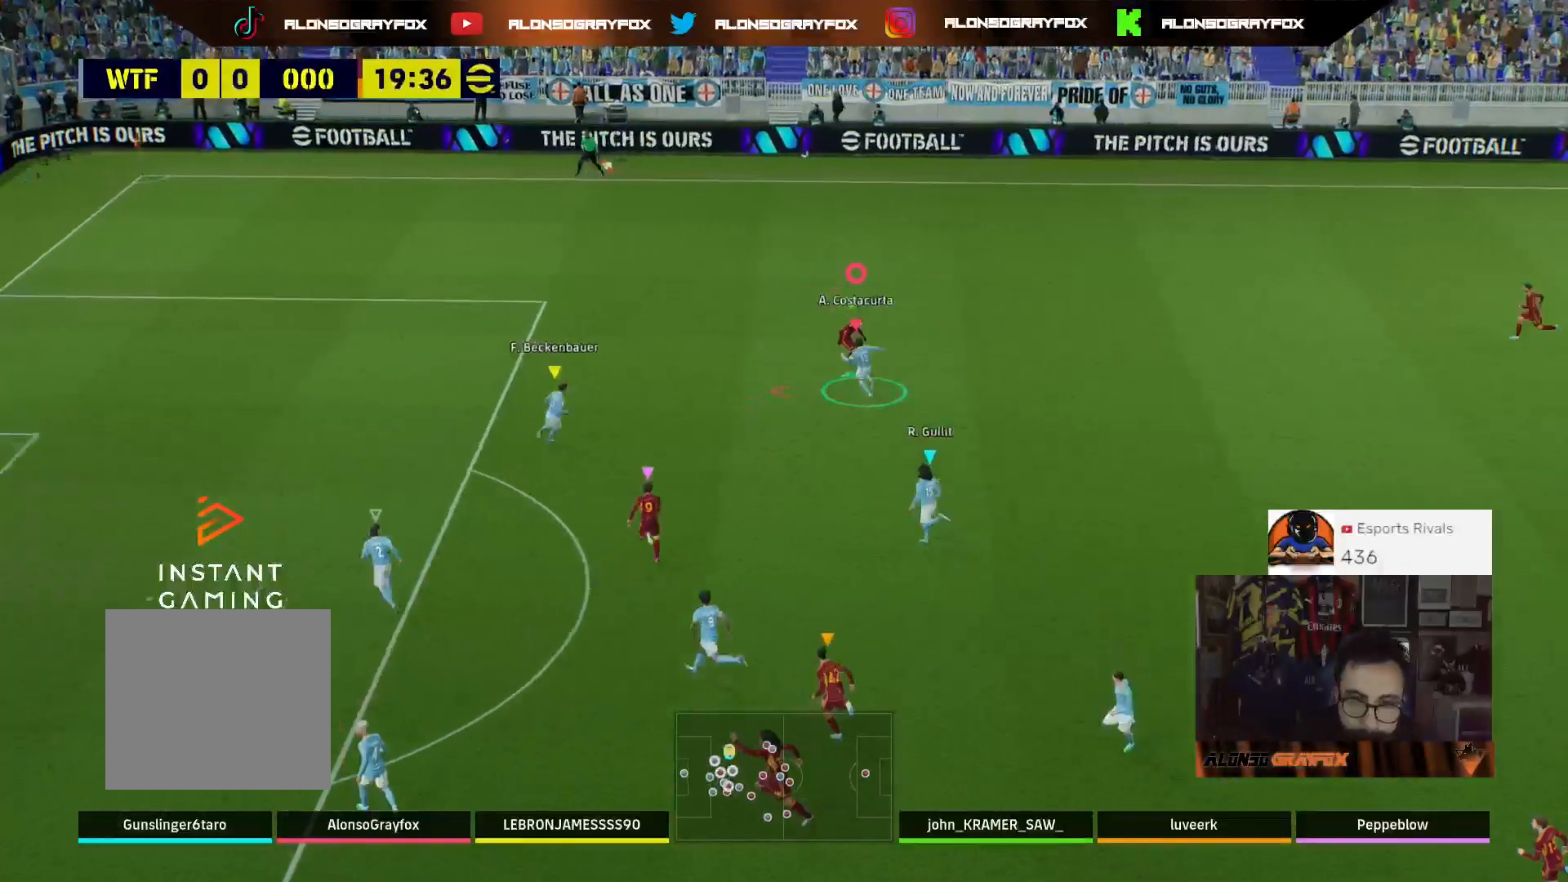
{"buttons": ["R2"], "left_stick": "up-left", "right_stick": "center", "events": [[500, "CIRCLE", "up"], [500, "L3", "up"]]}
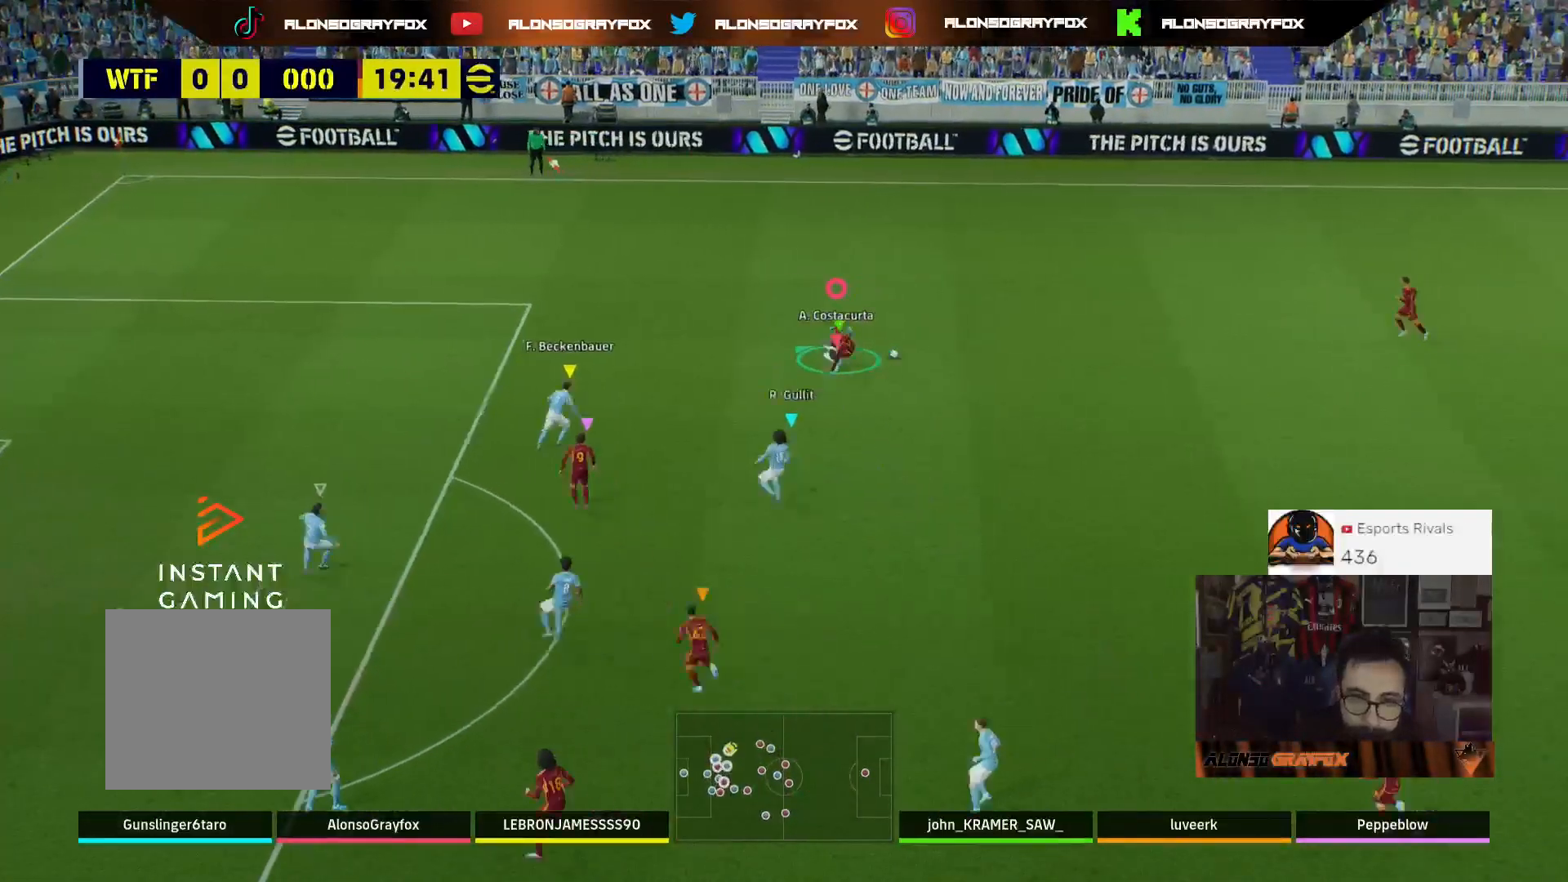
{"buttons": ["R1", "R2"], "left_stick": "up-right", "right_stick": "center", "events": [[33, "R2", "up"], [33, "left_stick", "up"], [133, "R2", "down"], [433, "R1", "down"], [433, "left_stick", "up-right"]]}
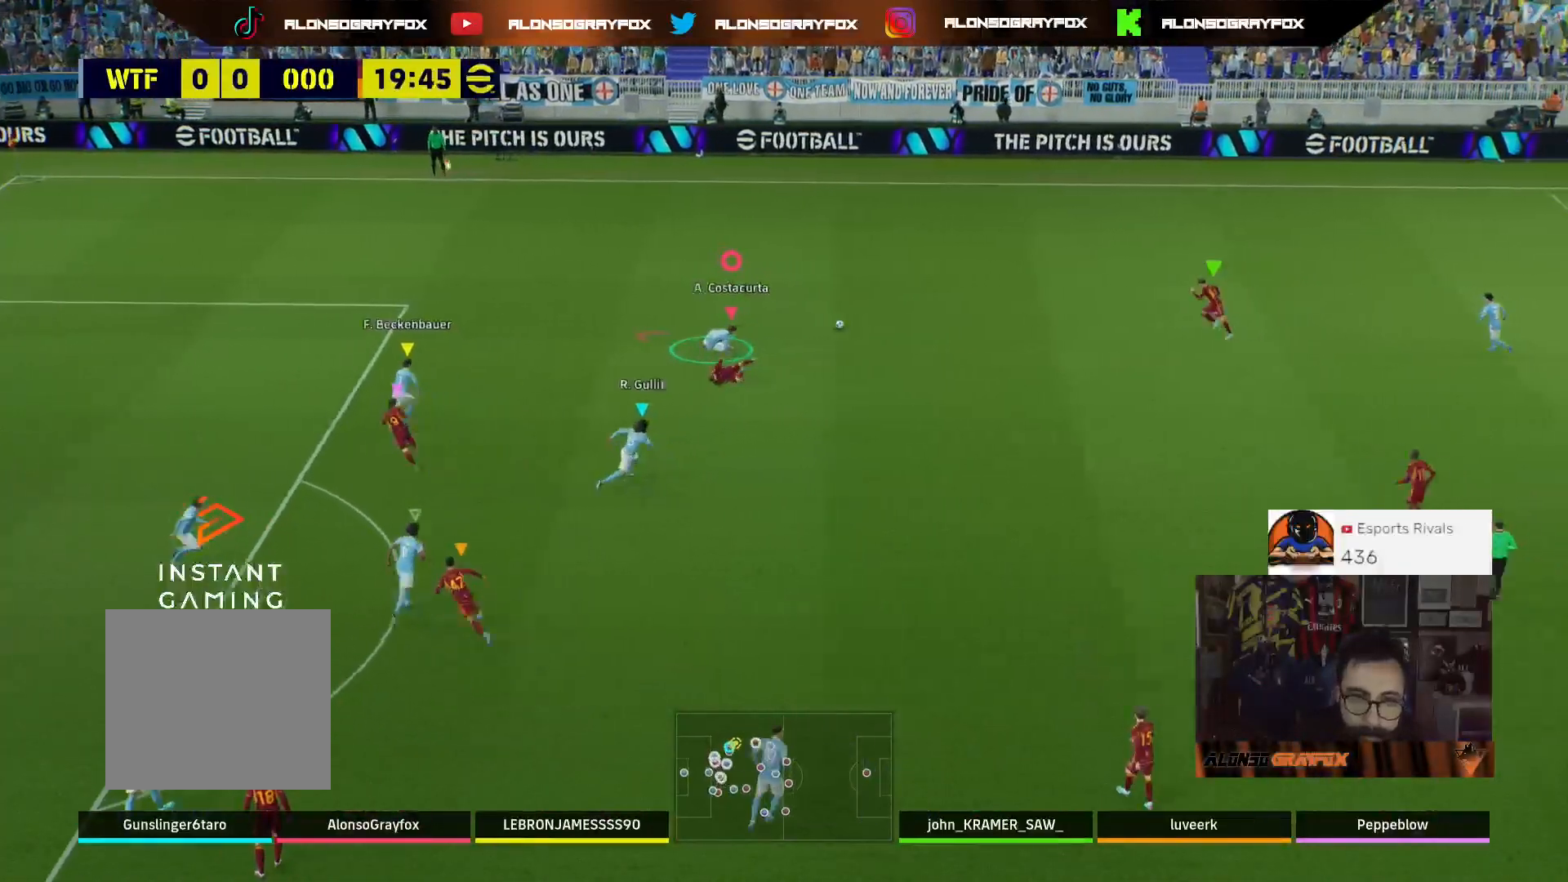
{"buttons": ["R1", "R2"], "left_stick": "right", "right_stick": "center", "events": [[200, "L3", "down"], [467, "L3", "up"], [467, "left_stick", "right"]]}
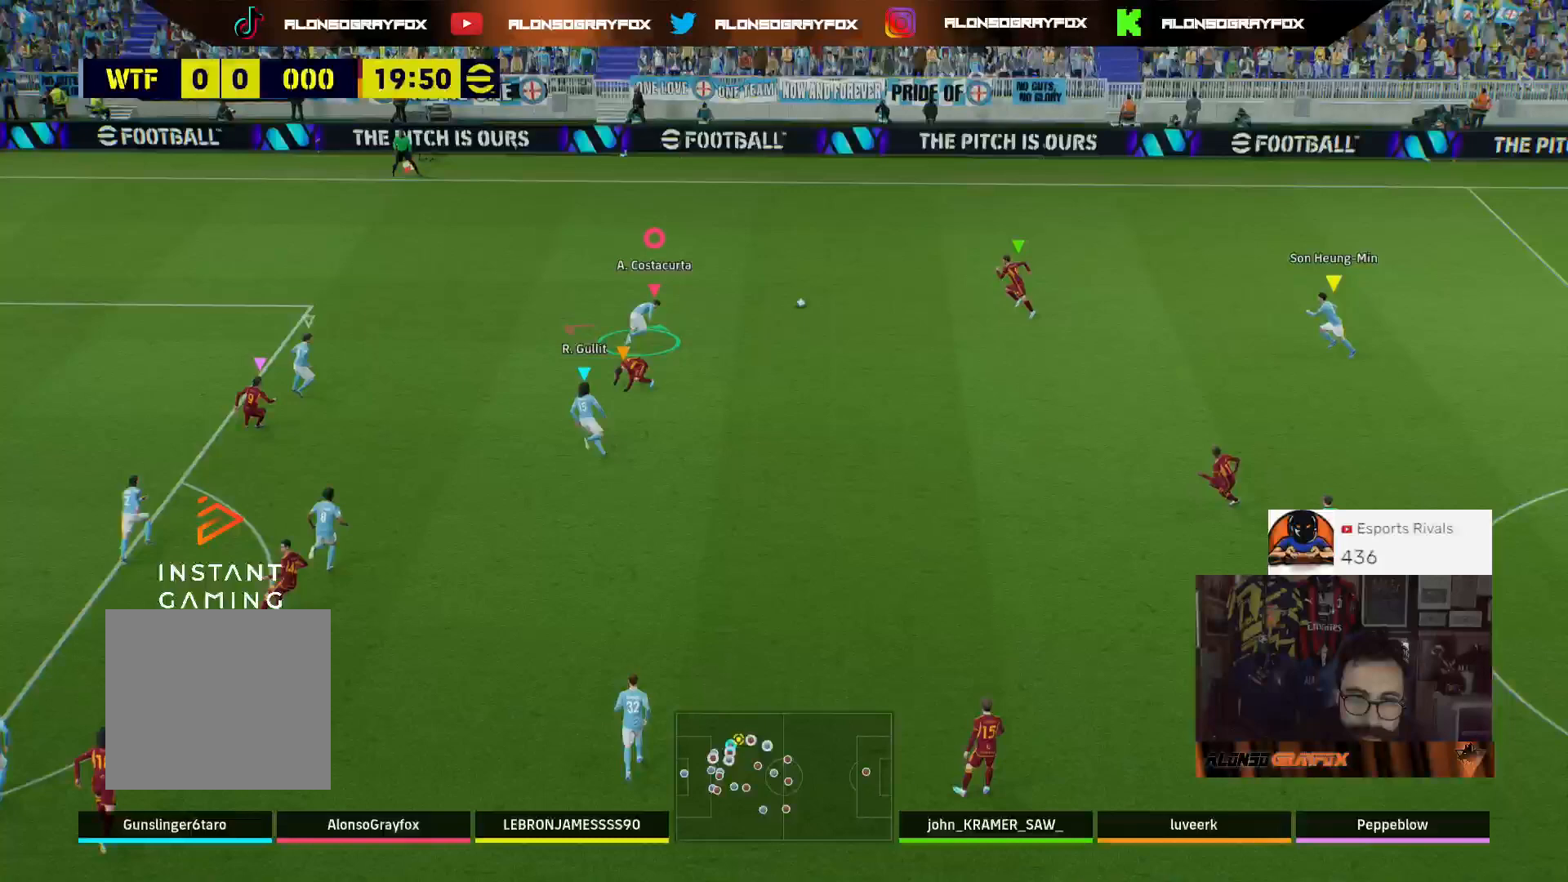
{"buttons": ["L2", "R2", "L3"], "left_stick": "down-right", "right_stick": "center", "events": [[33, "R1", "up"], [67, "L2", "down"], [67, "L3", "down"], [167, "R2", "up"], [233, "left_stick", "down-right"], [500, "R2", "down"]]}
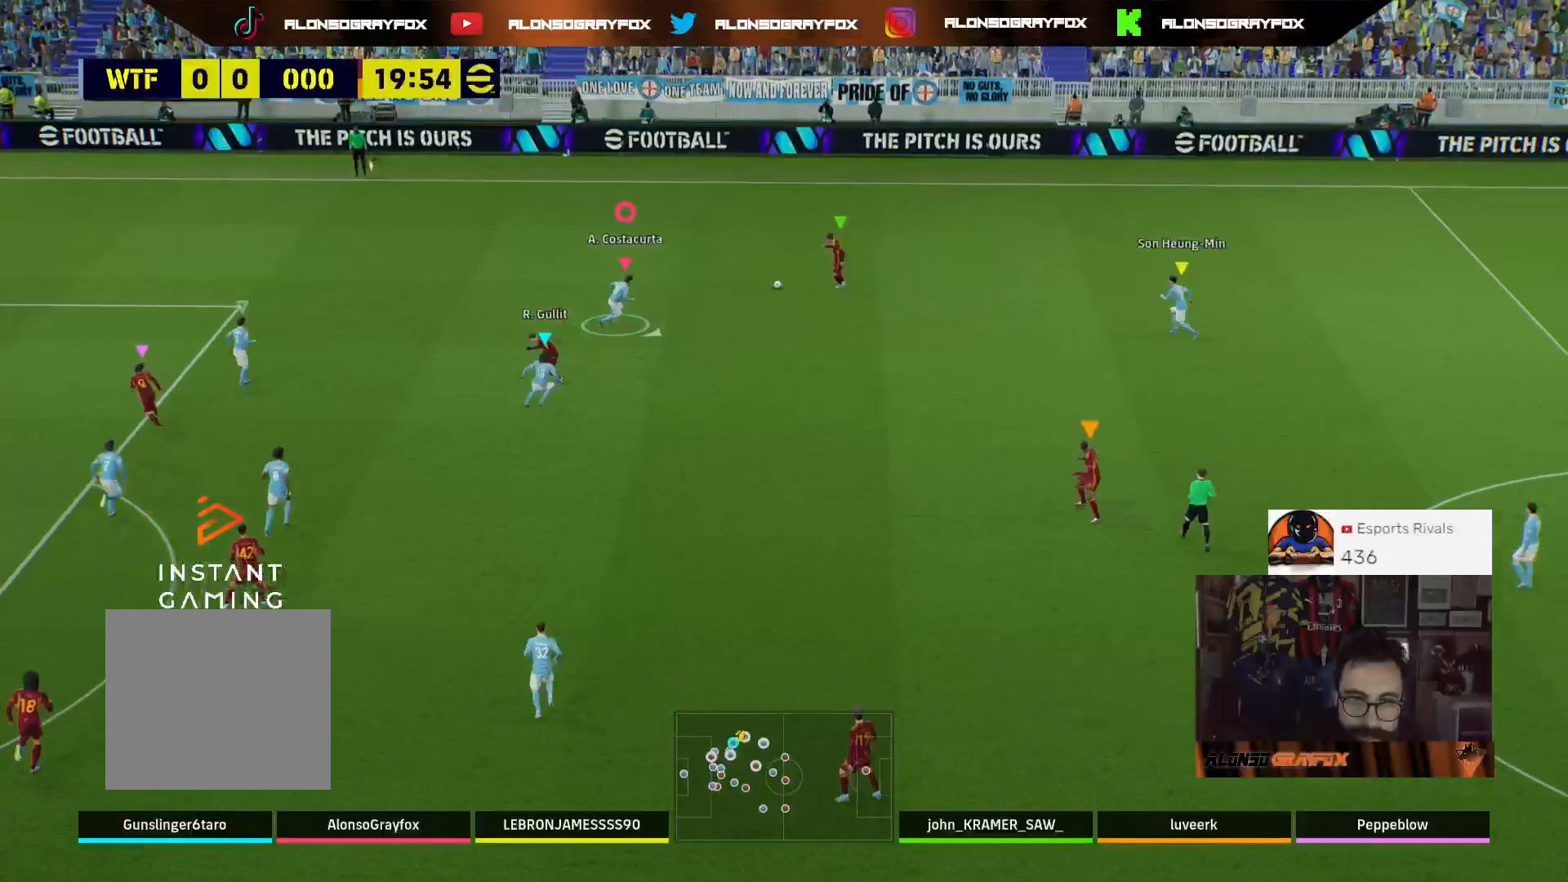
{"buttons": ["L2", "R2", "L3"], "left_stick": "down-right", "right_stick": "center", "events": []}
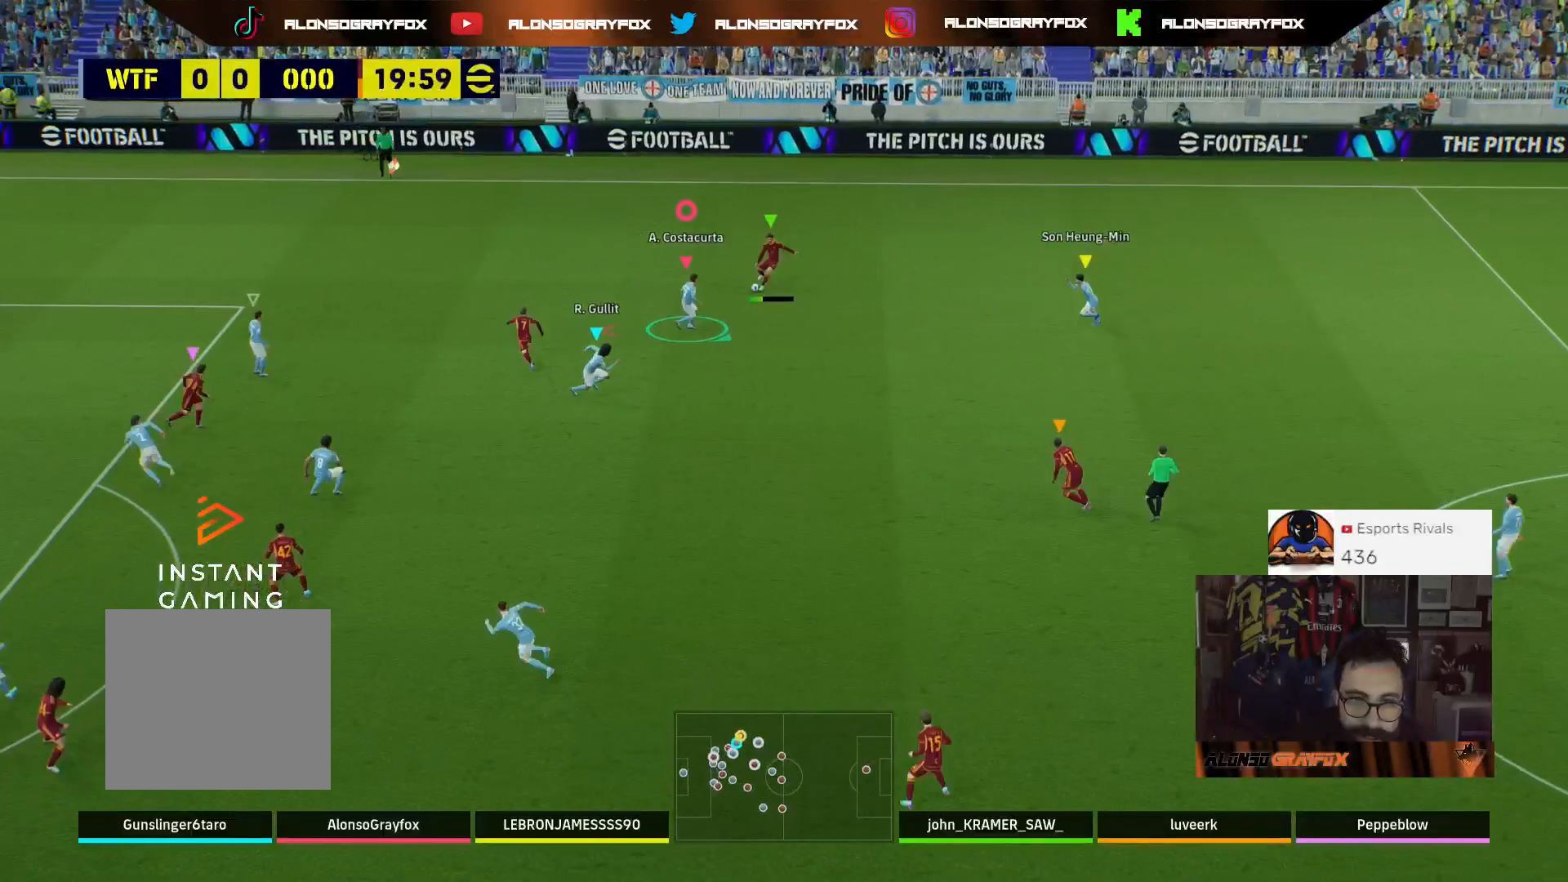
{"buttons": ["L2", "R1", "R2", "L3"], "left_stick": "down", "right_stick": "center", "events": [[433, "L2", "up"], [433, "R2", "up"], [433, "left_stick", "down"], [500, "L2", "down"], [500, "R1", "down"], [500, "R2", "down"]]}
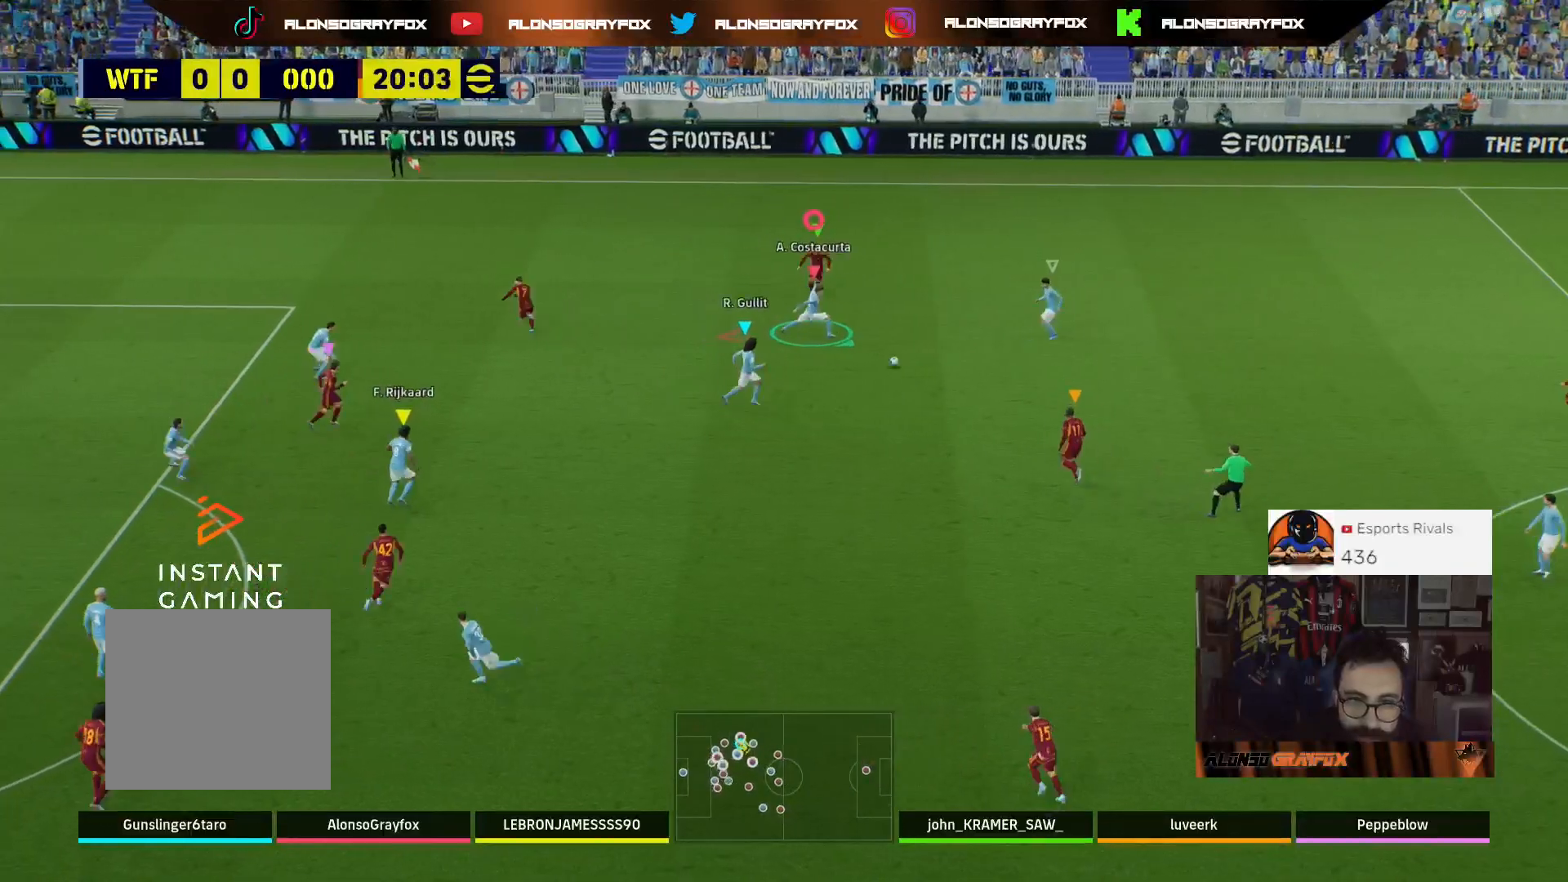
{"buttons": ["L2", "R1", "R2", "L3"], "left_stick": "down", "right_stick": "center", "events": []}
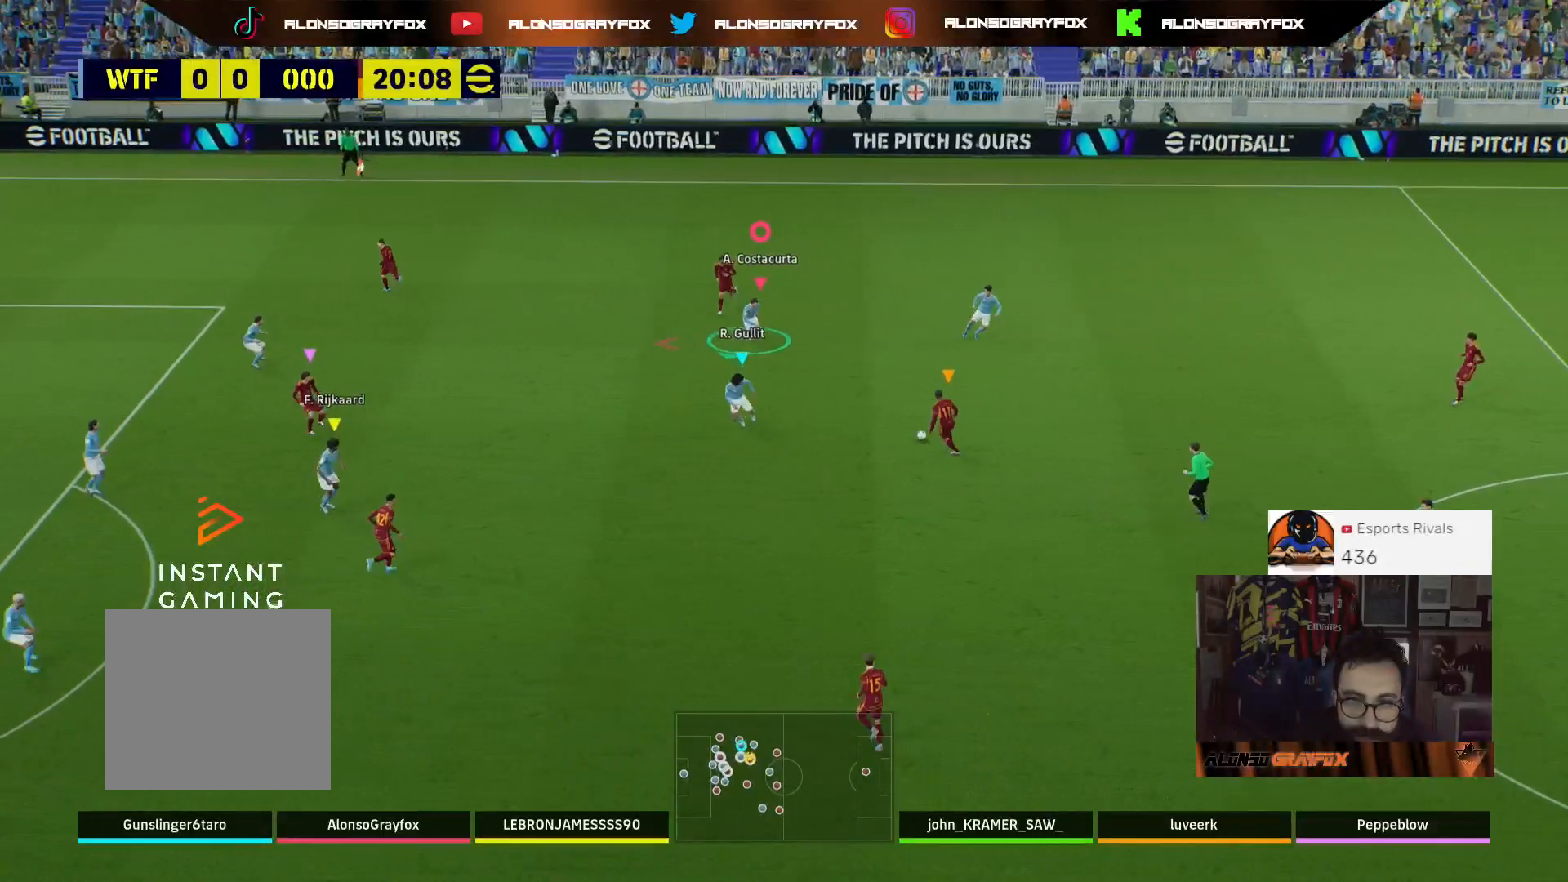
{"buttons": ["L2", "R1", "R2", "L3"], "left_stick": "down", "right_stick": "center", "events": []}
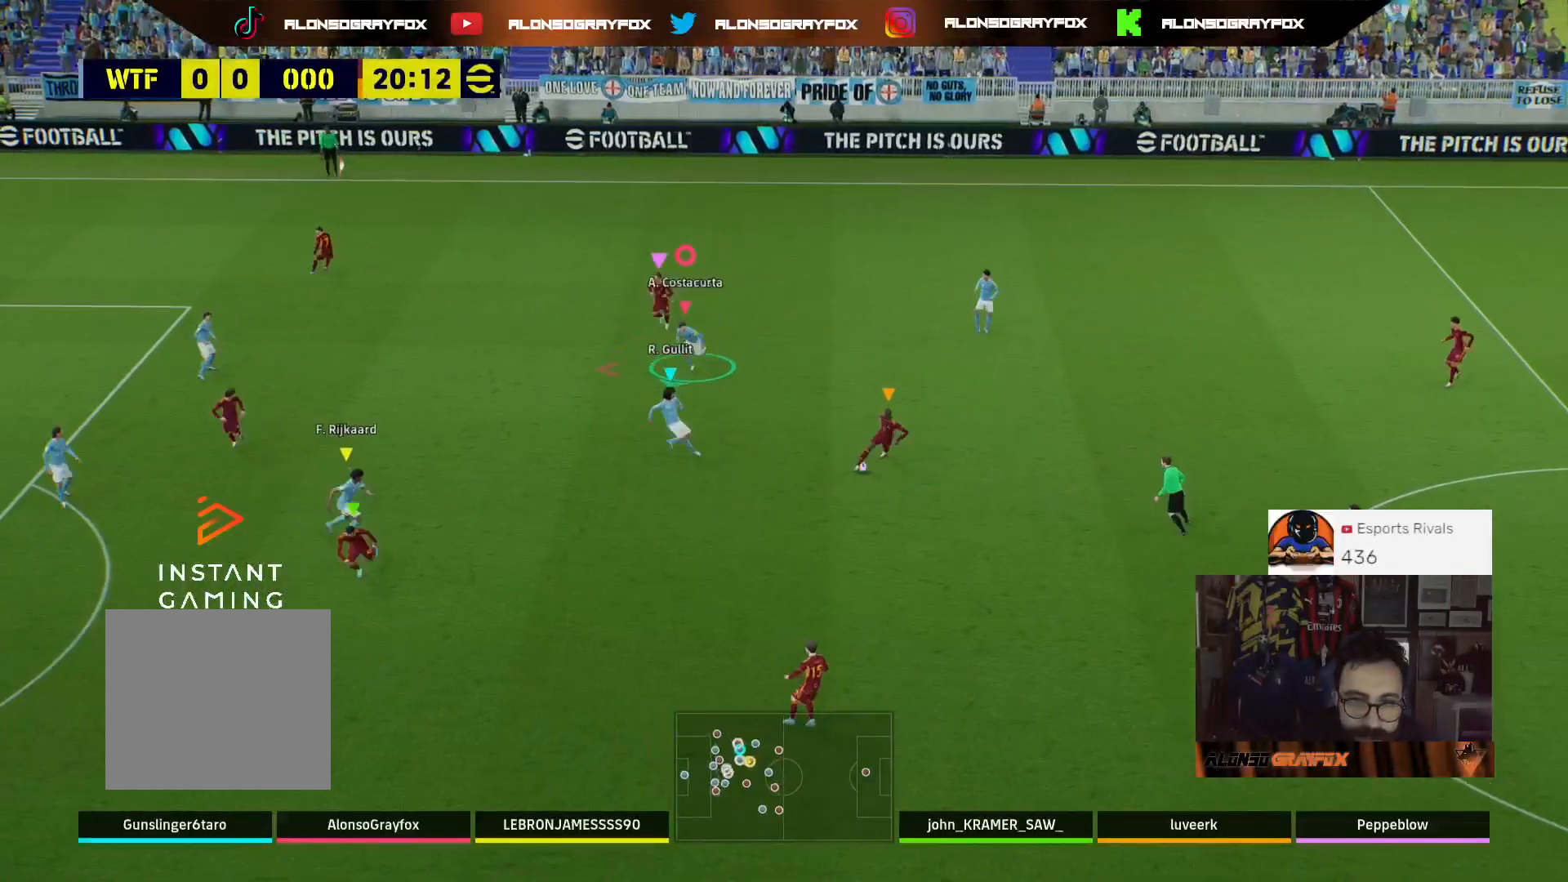
{"buttons": ["L2", "L3"], "left_stick": "down-left", "right_stick": "center", "events": [[200, "L2", "up"], [367, "L2", "down"], [367, "R1", "up"], [400, "R2", "up"], [433, "left_stick", "down-left"]]}
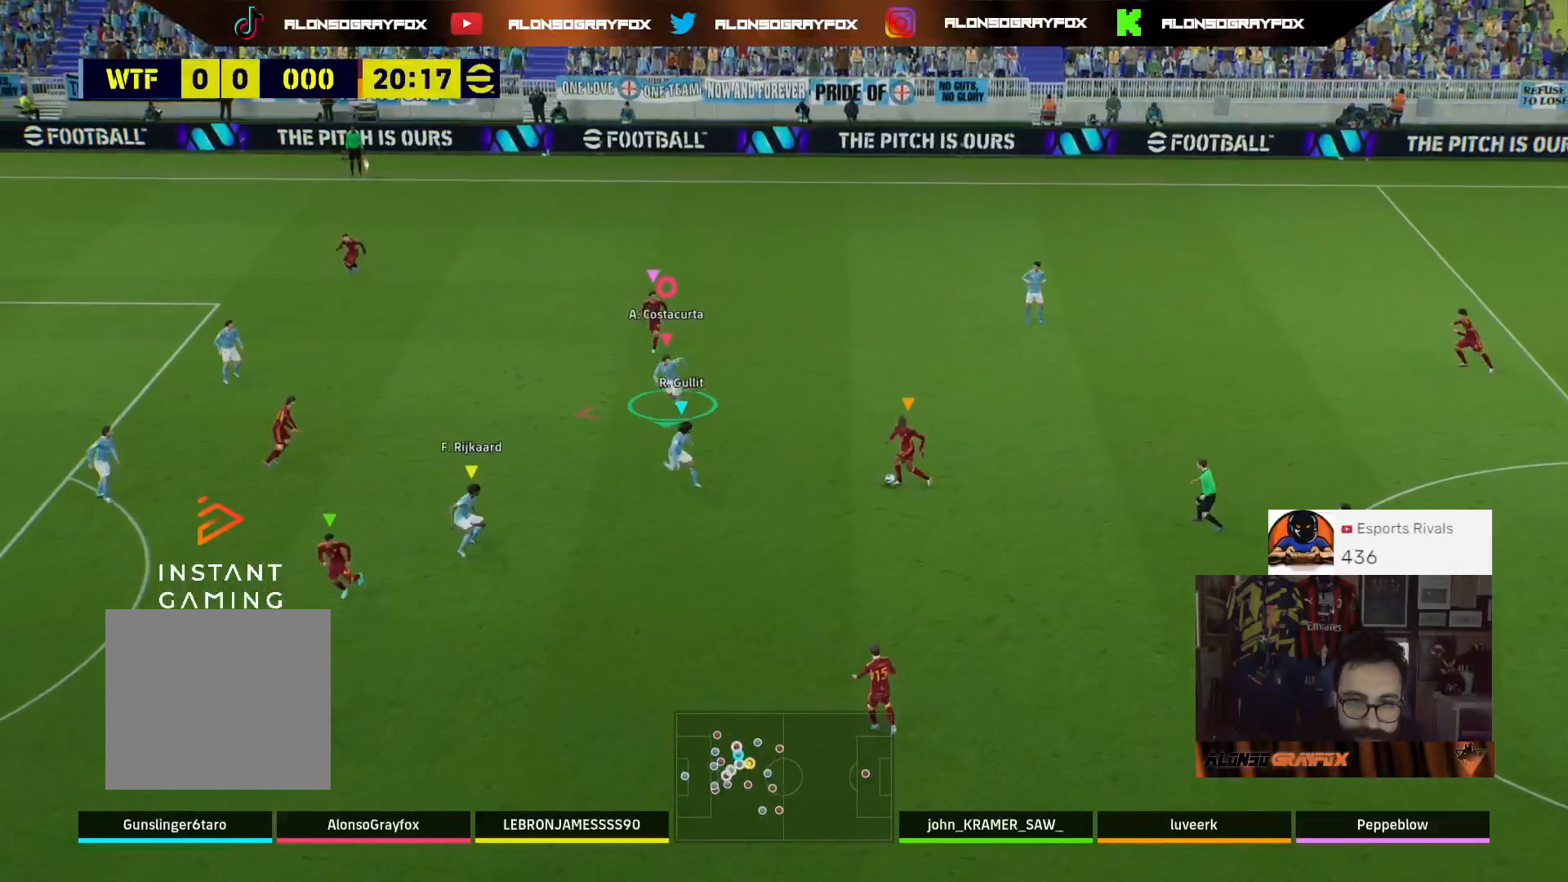
{"buttons": ["L2", "L3"], "left_stick": "up-left", "right_stick": "center", "events": [[100, "left_stick", "left"], [233, "left_stick", "up-left"]]}
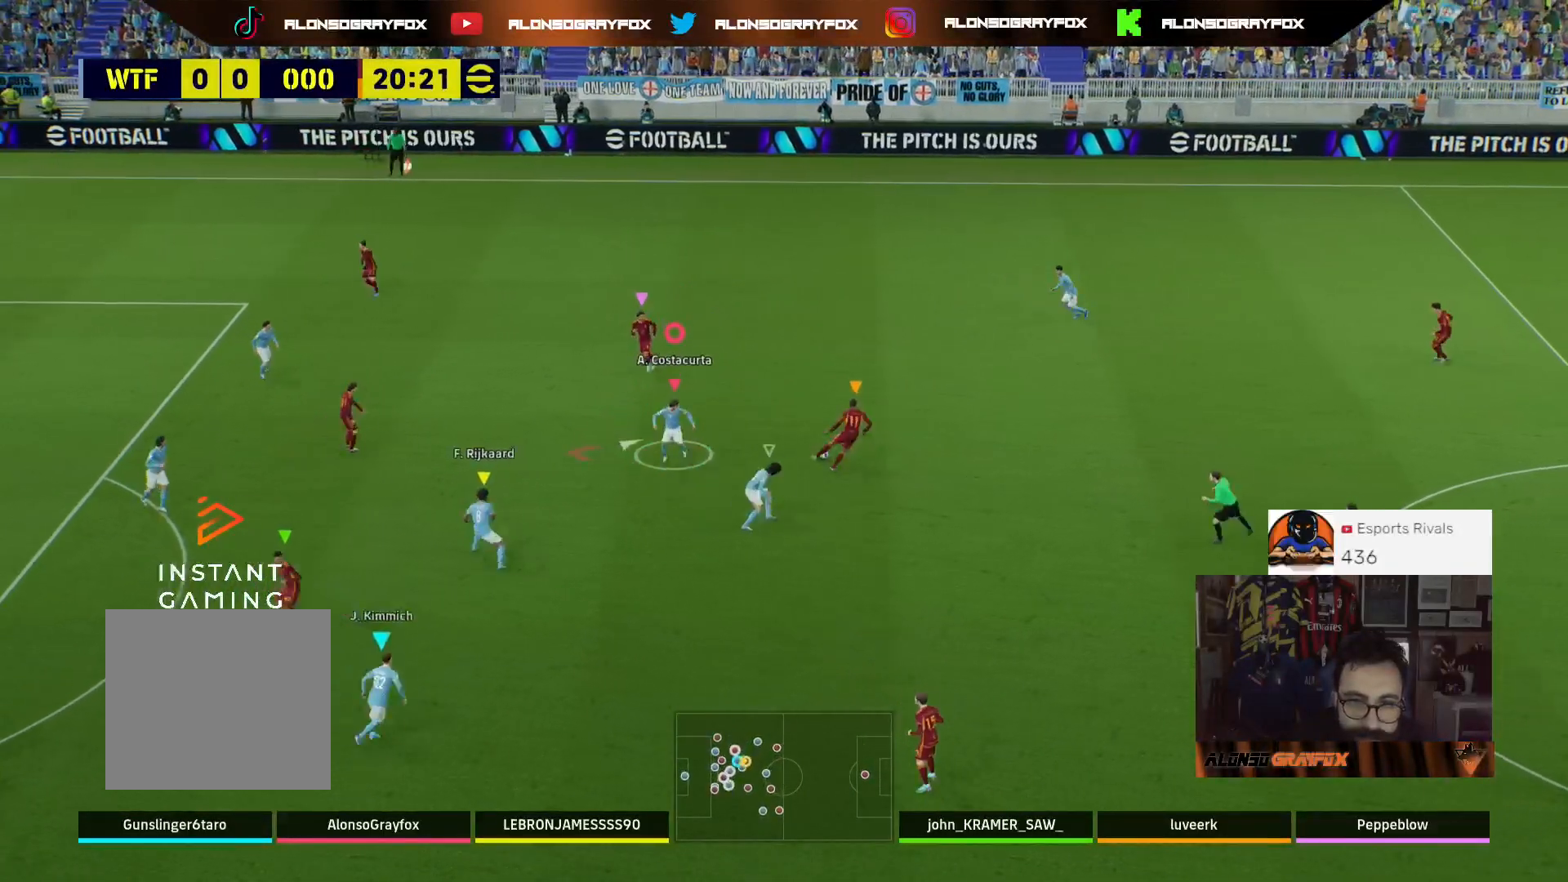
{"buttons": ["R2", "L3"], "left_stick": "up-left", "right_stick": "center", "events": [[133, "R2", "down"], [333, "L2", "up"]]}
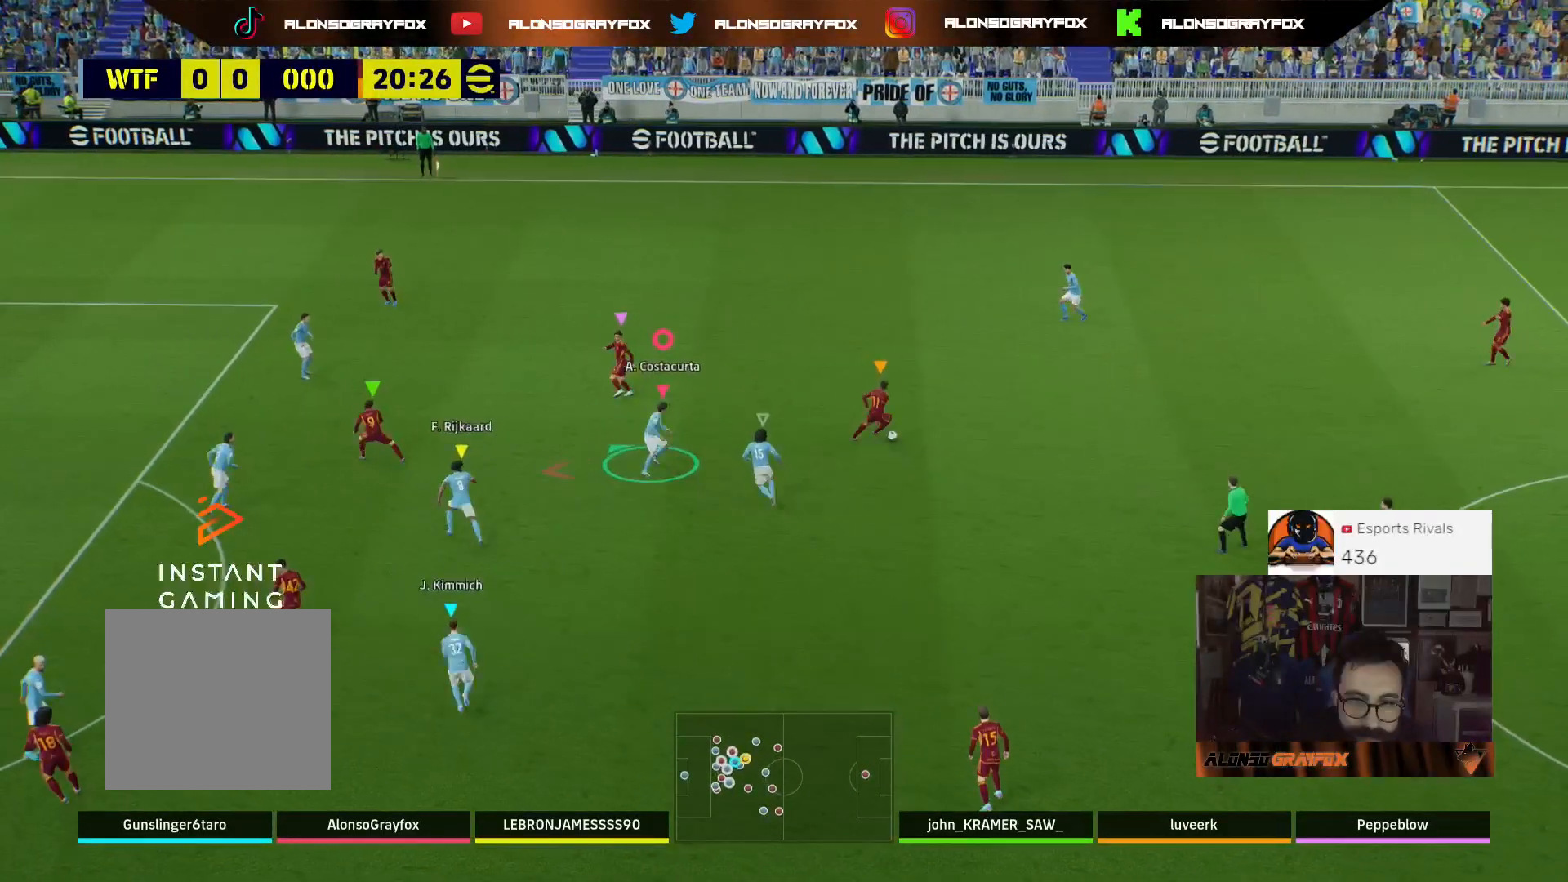
{"buttons": ["L2"], "left_stick": "right", "right_stick": "center", "events": [[33, "L2", "down"], [333, "L3", "up"], [333, "R2", "up"], [333, "left_stick", "up-right"], [467, "left_stick", "right"]]}
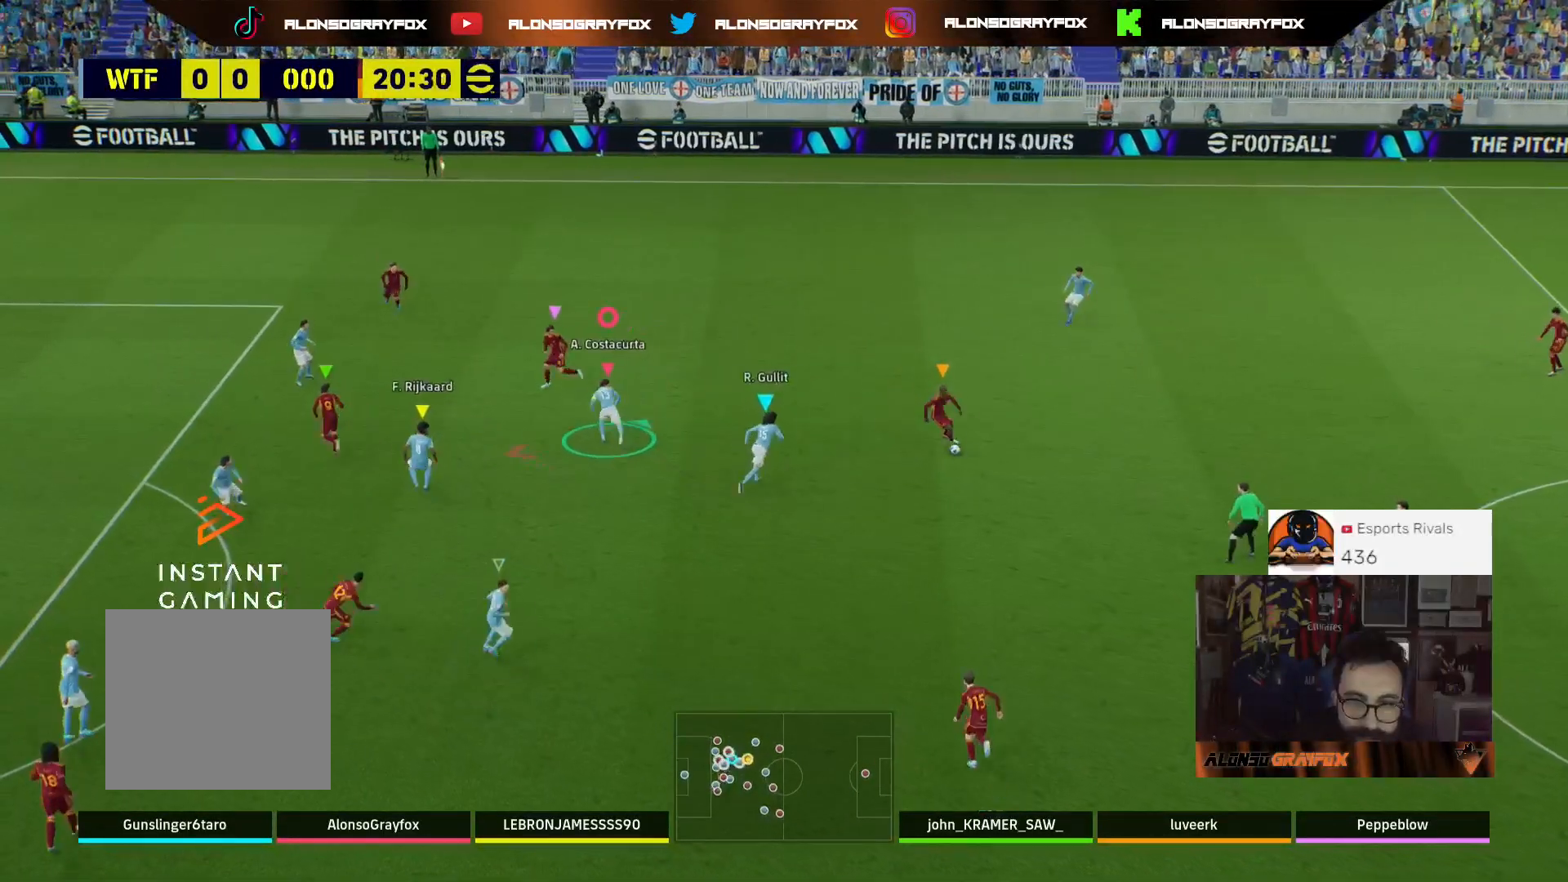
{"buttons": ["L2", "R2", "L3"], "left_stick": "down", "right_stick": "center", "events": [[33, "left_stick", "down-right"], [167, "L3", "down"], [233, "R2", "down"], [233, "left_stick", "down"]]}
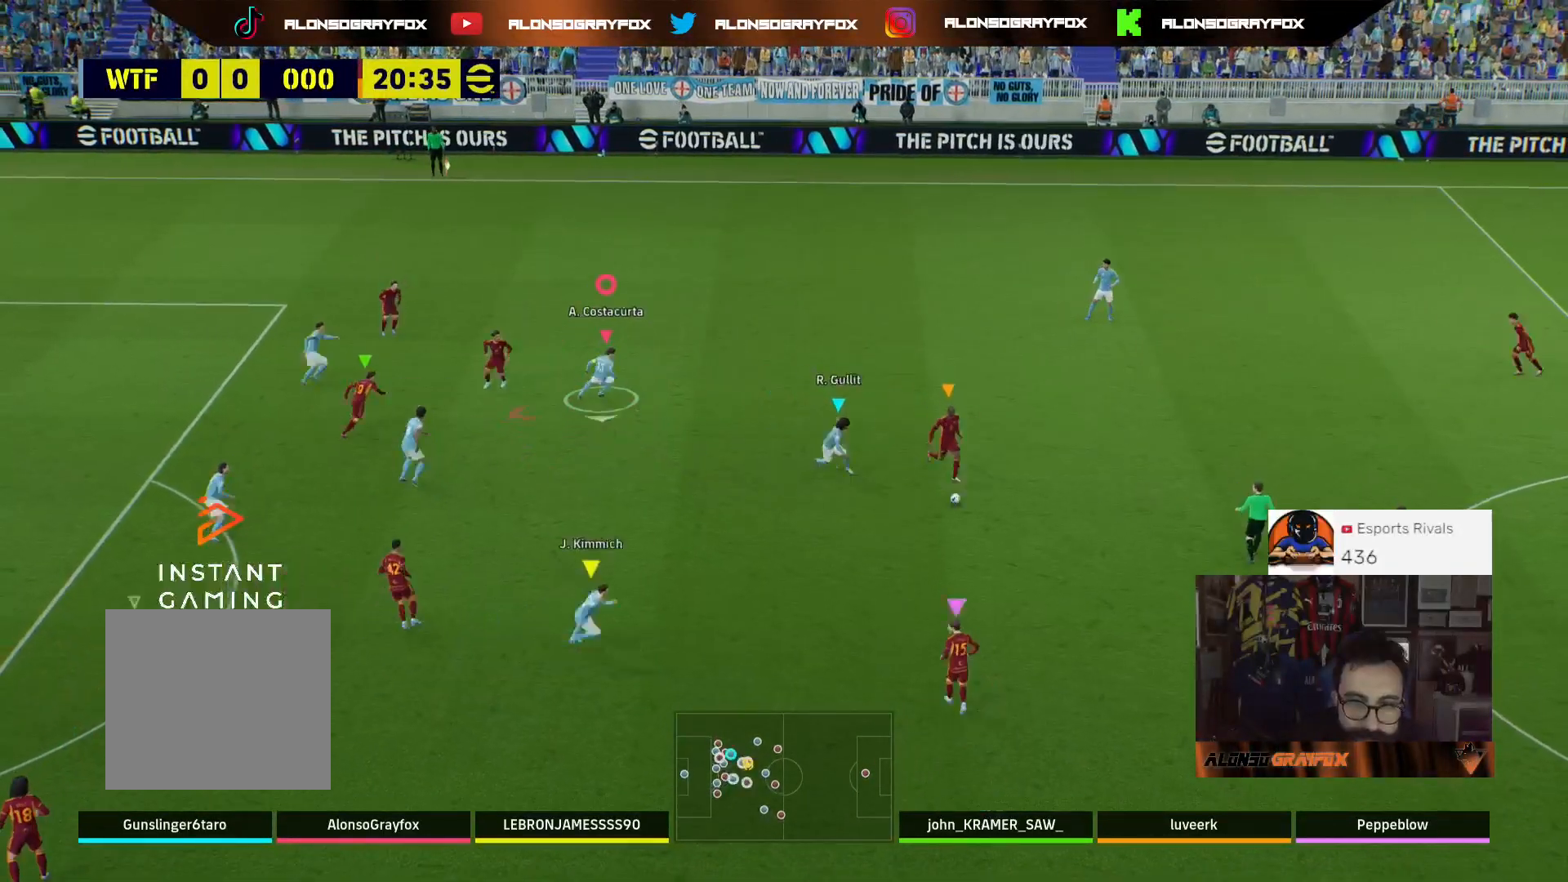
{"buttons": ["L2", "R1", "R2", "L3"], "left_stick": "down-left", "right_stick": "center", "events": [[367, "left_stick", "down-left"], [433, "R1", "down"]]}
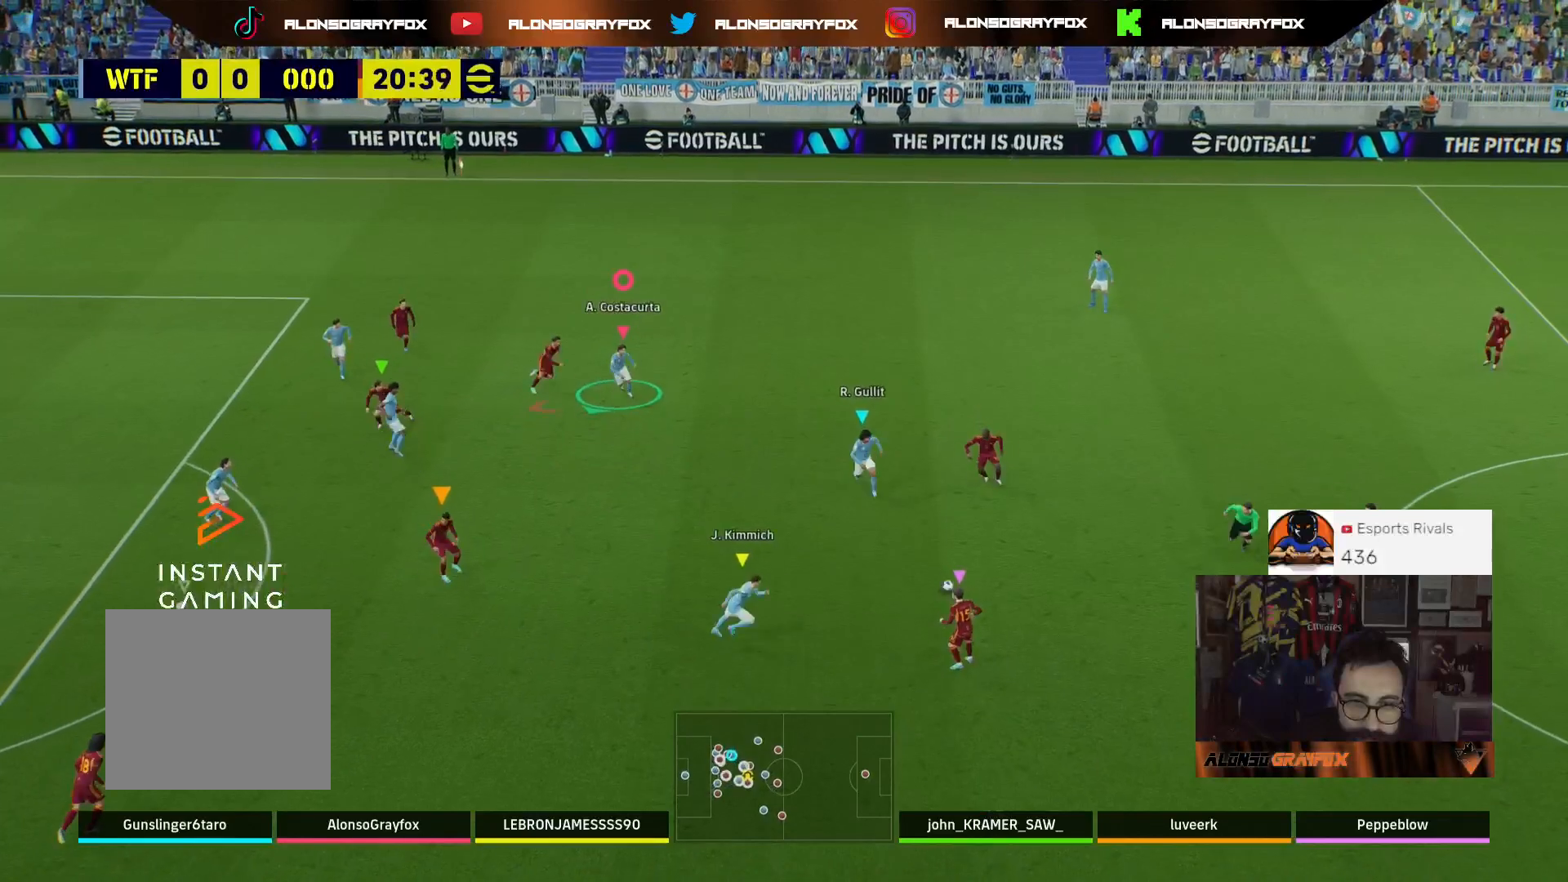
{"buttons": ["L2", "R1", "R2", "L3"], "left_stick": "down-left", "right_stick": "center", "events": []}
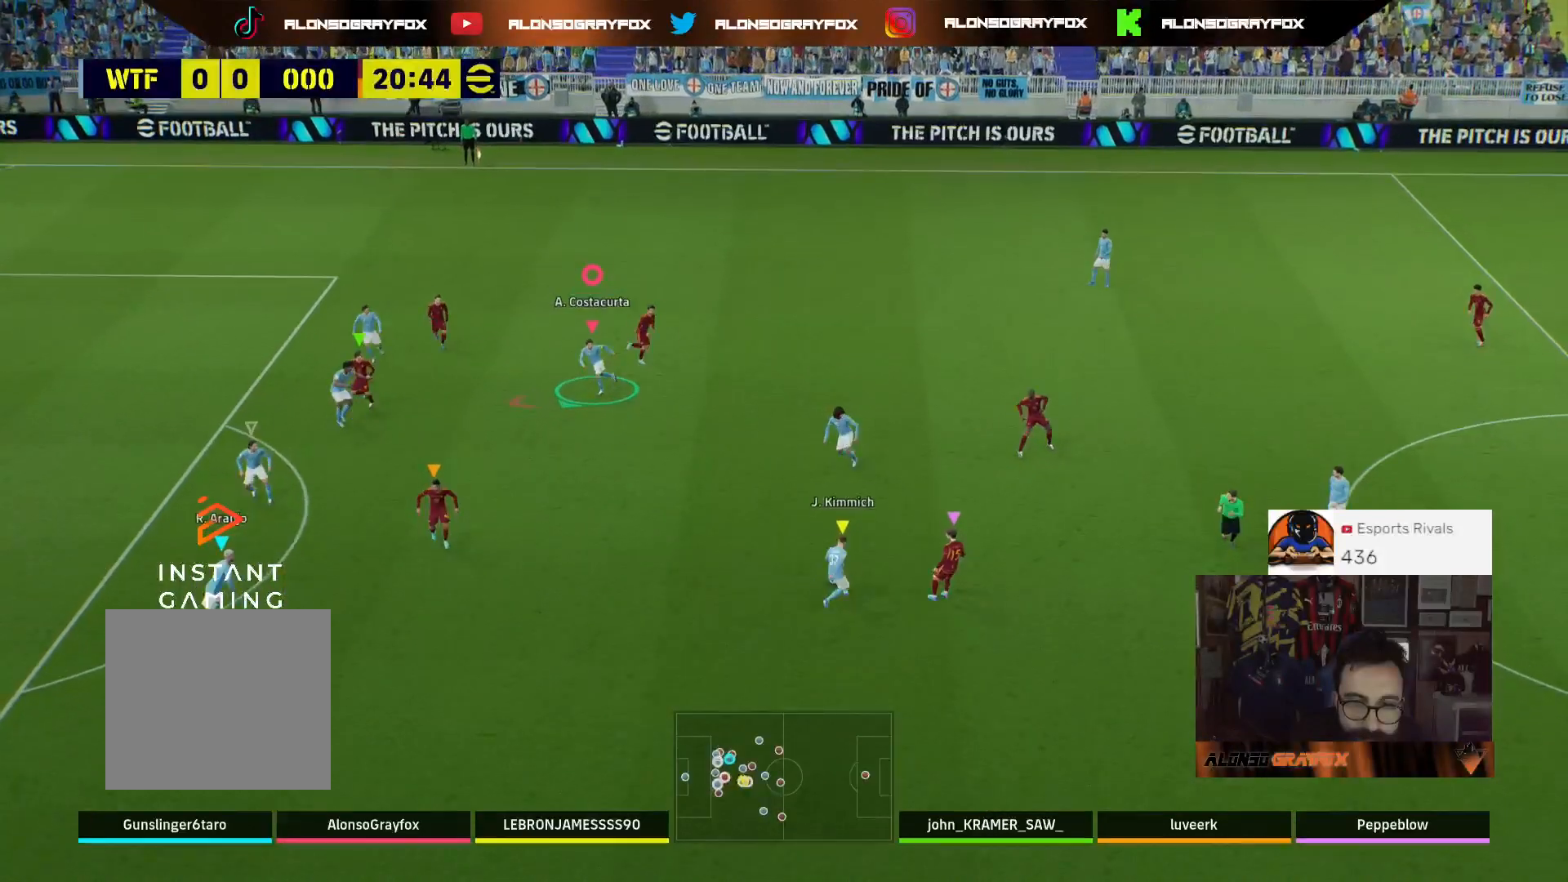
{"buttons": ["L2", "R1", "R2", "L3"], "left_stick": "down-left", "right_stick": "center", "events": []}
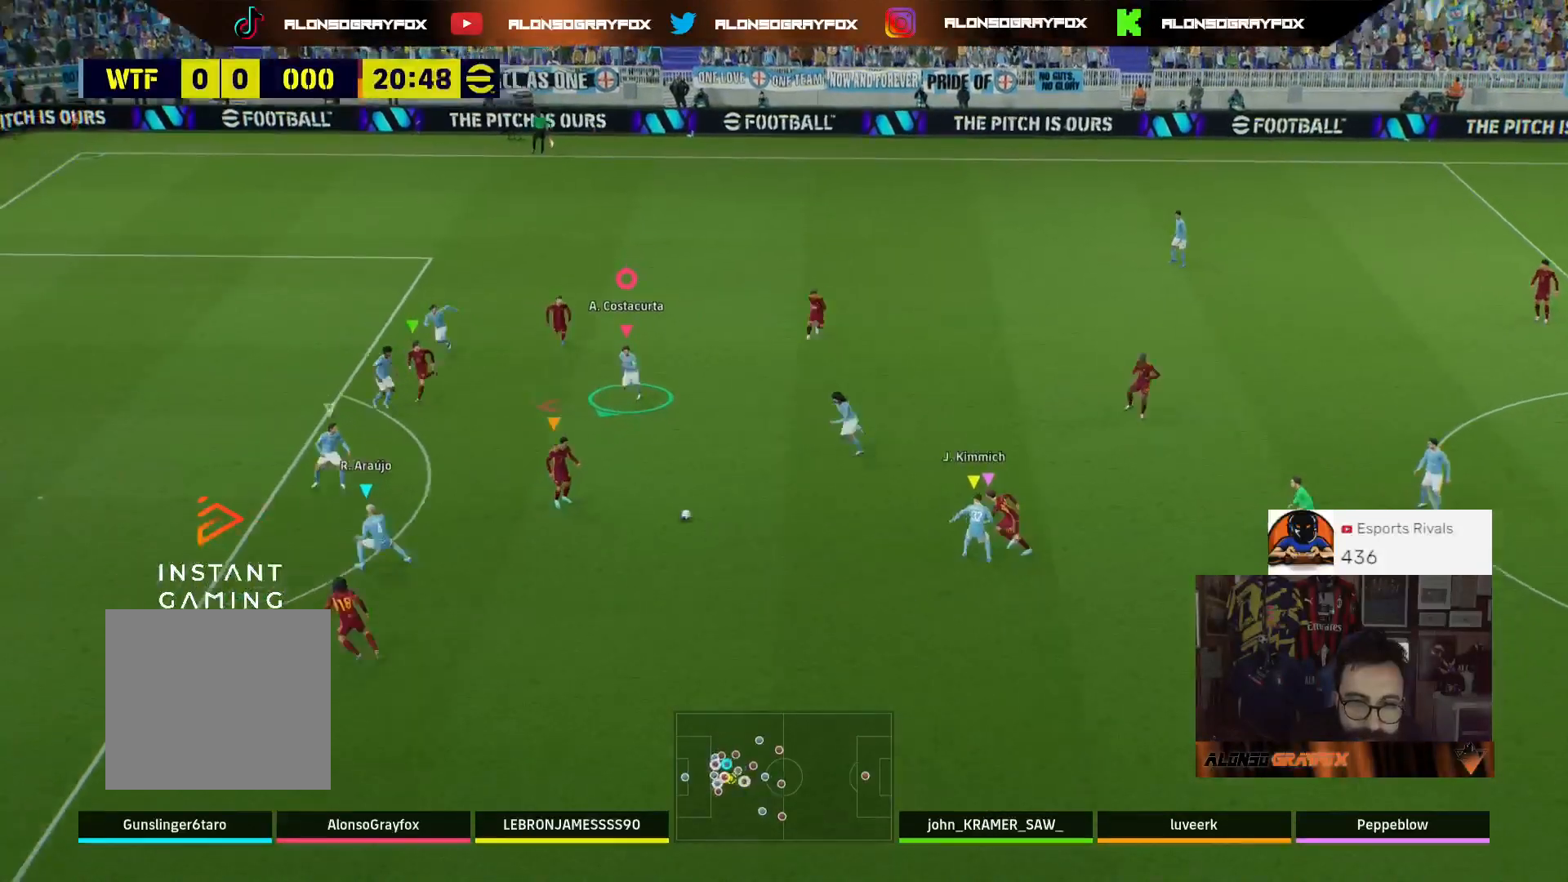
{"buttons": ["L3"], "left_stick": "down-left", "right_stick": "center", "events": [[367, "L2", "up"], [367, "R1", "up"], [433, "R2", "up"]]}
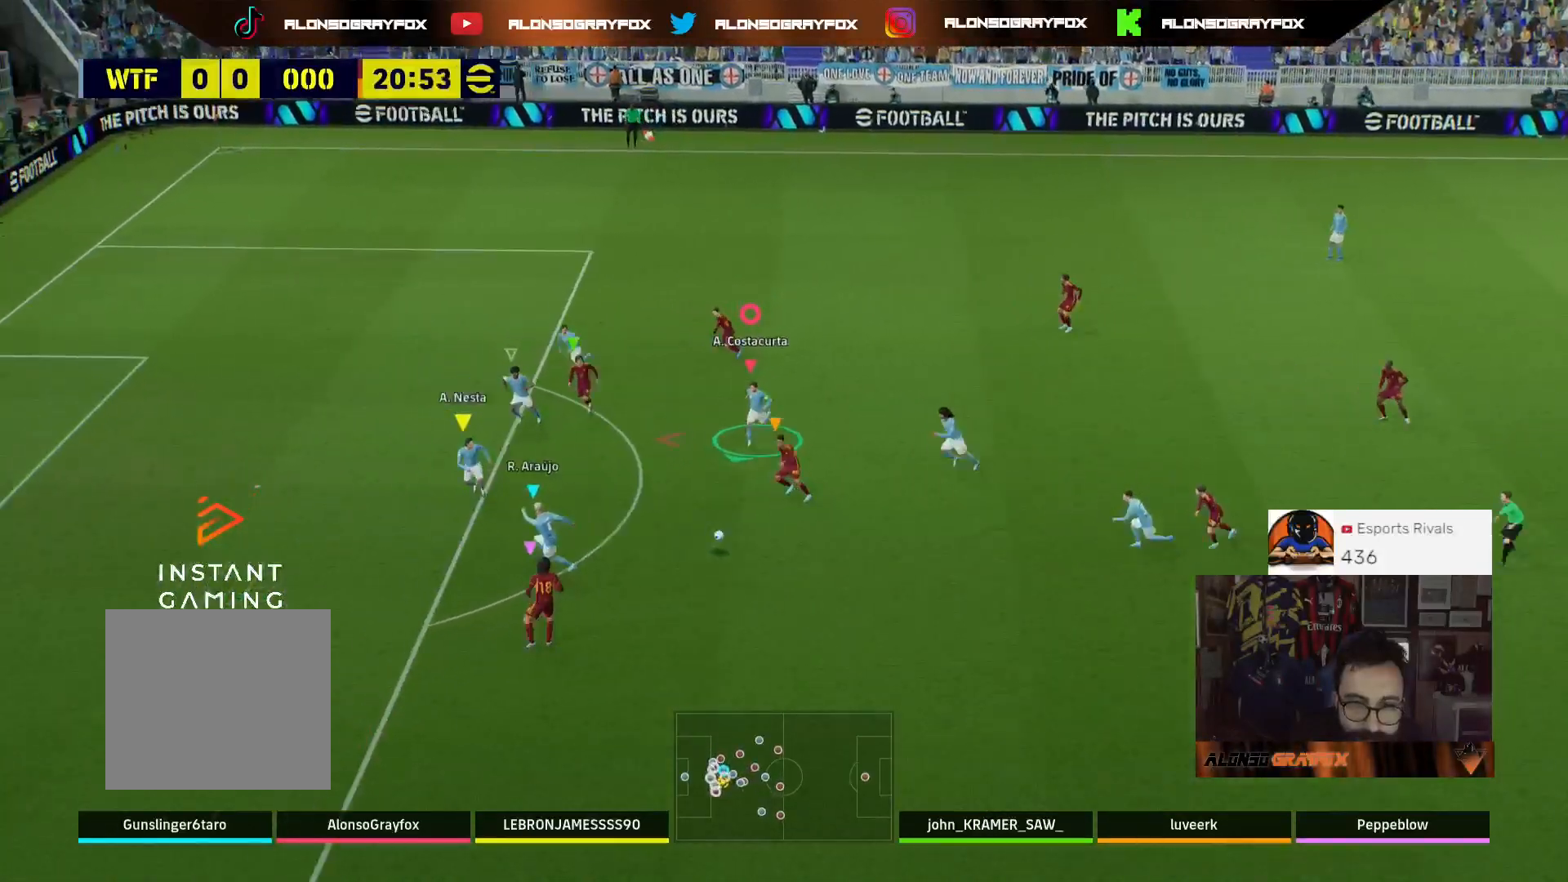
{"buttons": ["L2", "L3"], "left_stick": "down-left", "right_stick": "center", "events": [[200, "L2", "down"]]}
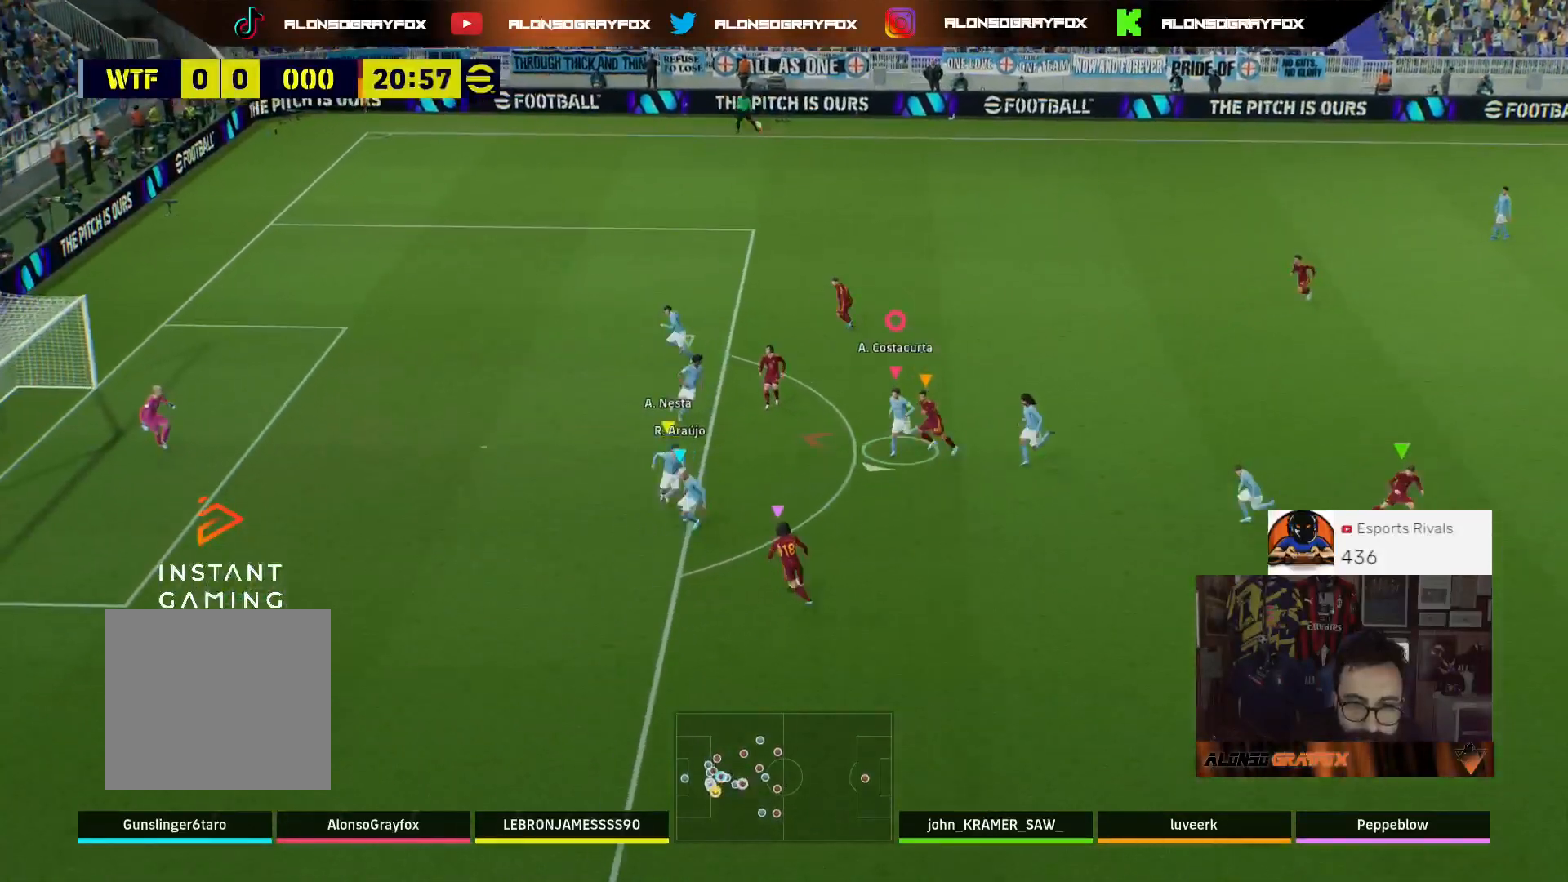
{"buttons": ["L2"], "left_stick": "left", "right_stick": "center", "events": [[167, "left_stick", "left"], [467, "L3", "up"]]}
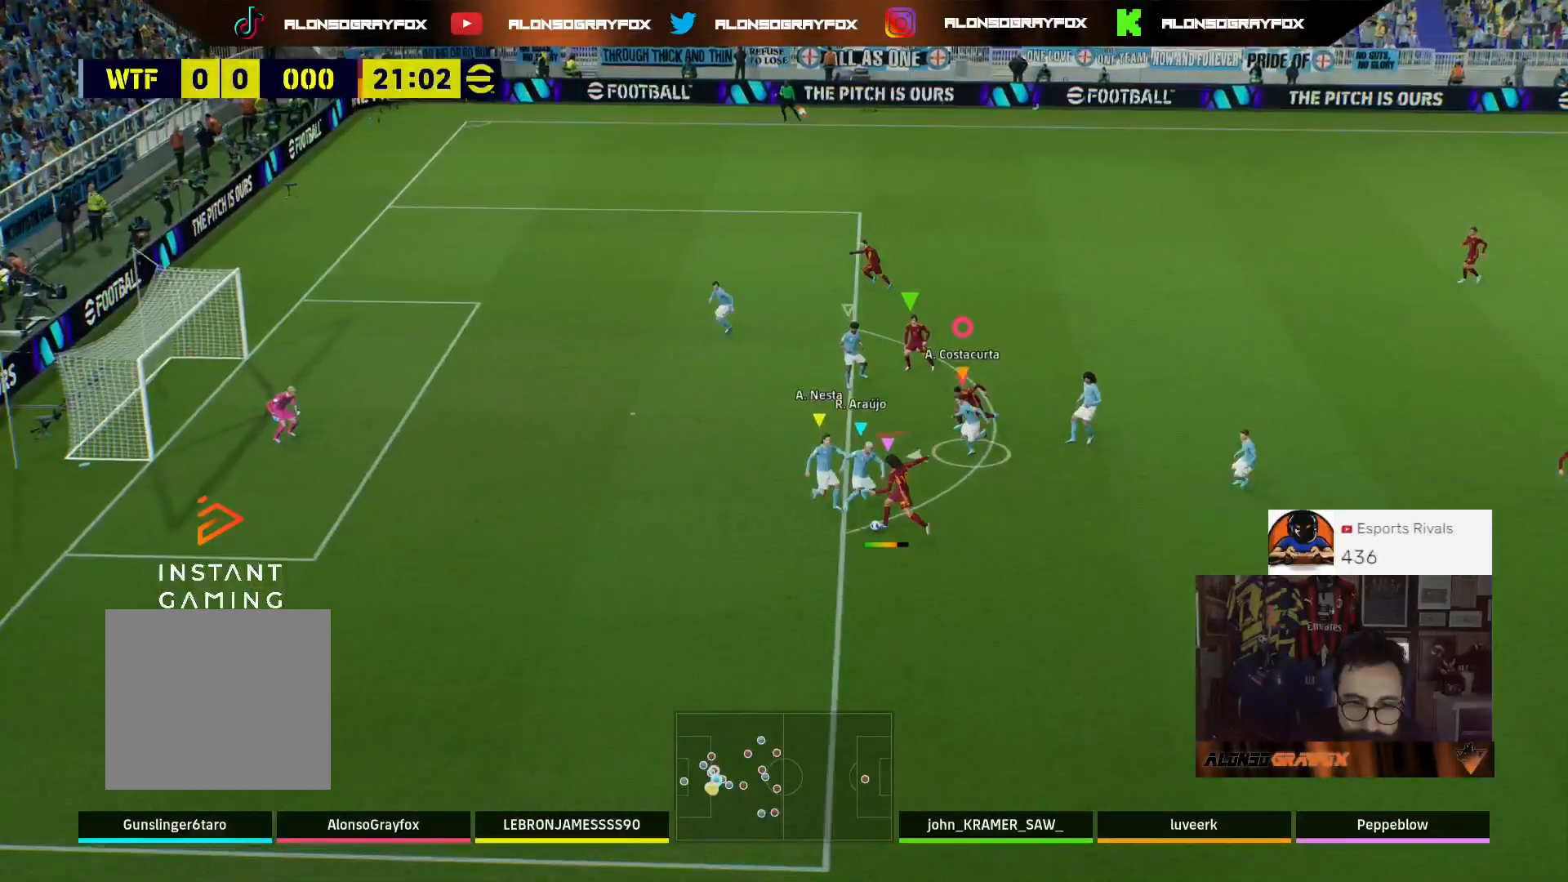
{"buttons": ["L2"], "left_stick": "down-right", "right_stick": "center", "events": [[400, "left_stick", "down"], [467, "left_stick", "down-right"]]}
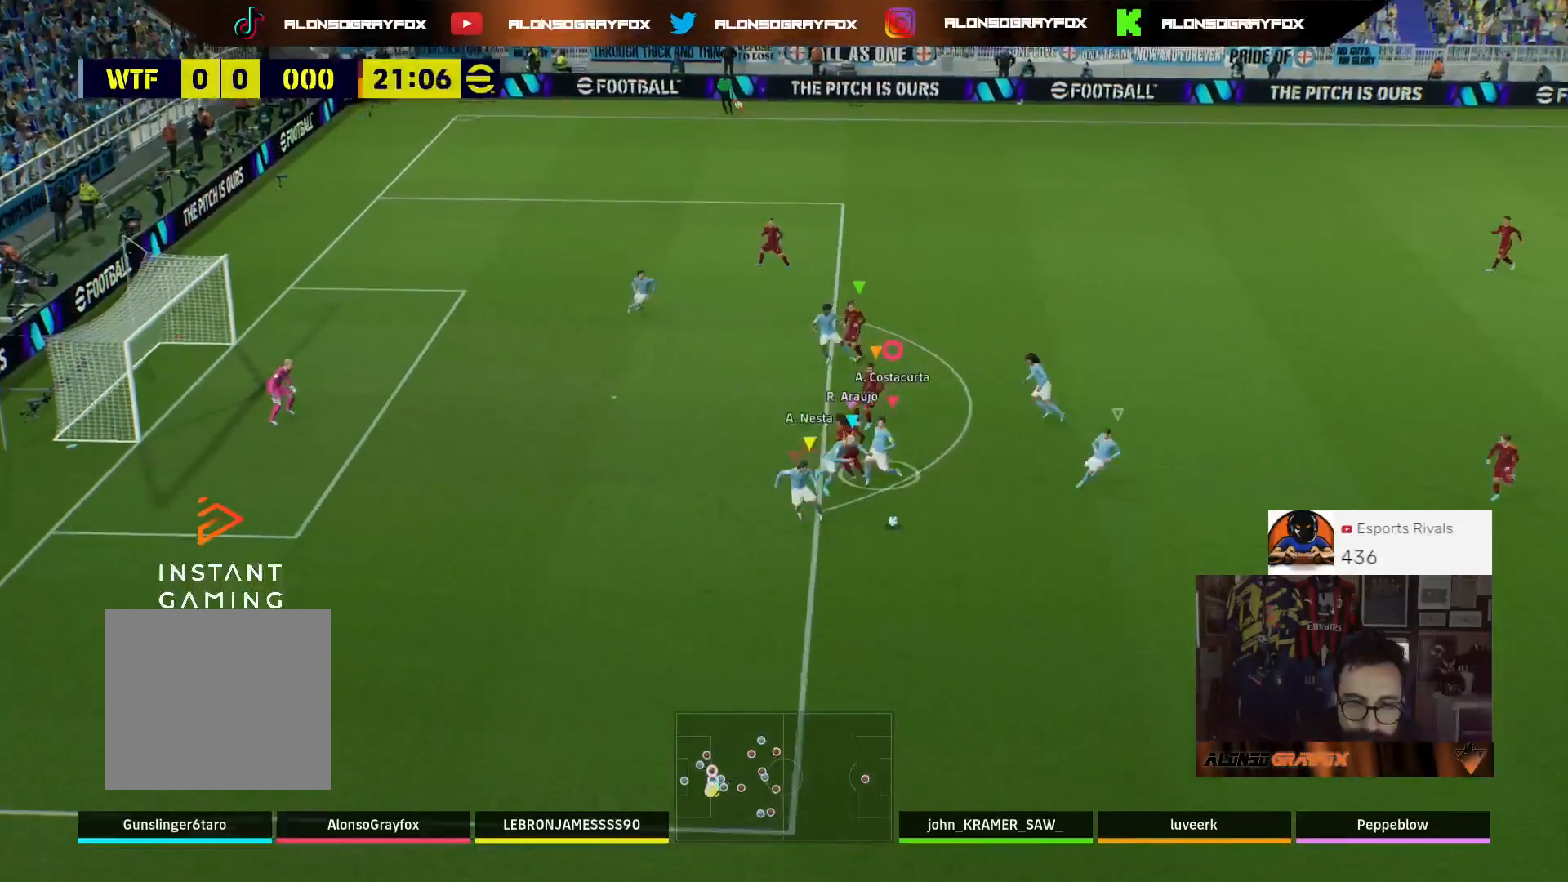
{"buttons": ["R2"], "left_stick": "right", "right_stick": "center", "events": [[67, "L2", "up"], [100, "R2", "down"], [167, "L3", "down"], [467, "left_stick", "right"], [500, "L3", "up"]]}
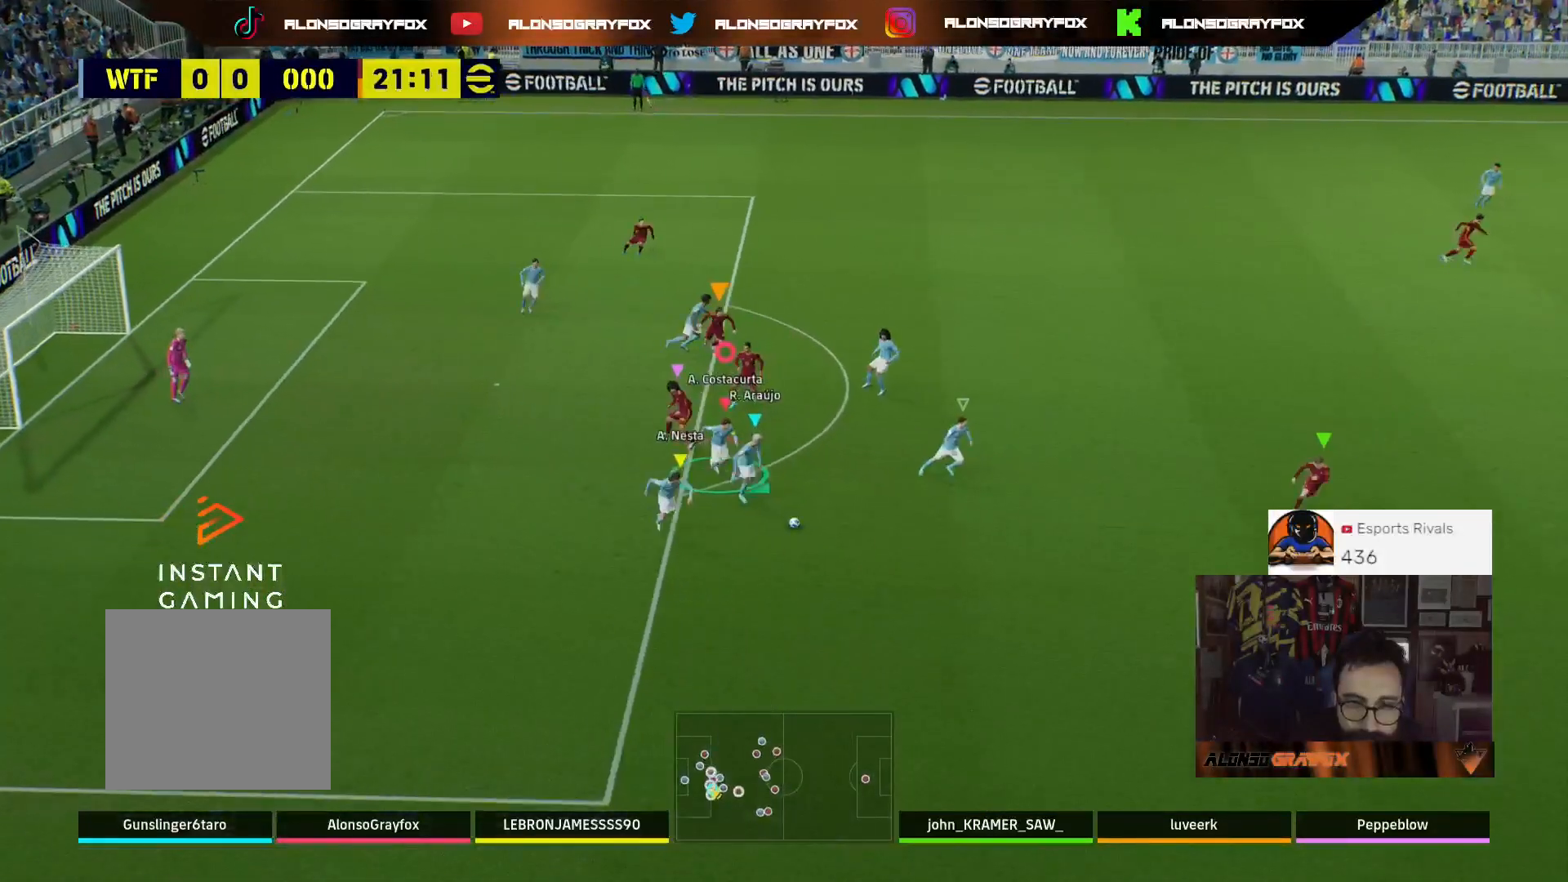
{"buttons": [], "left_stick": "right", "right_stick": "center", "events": [[167, "R2", "up"]]}
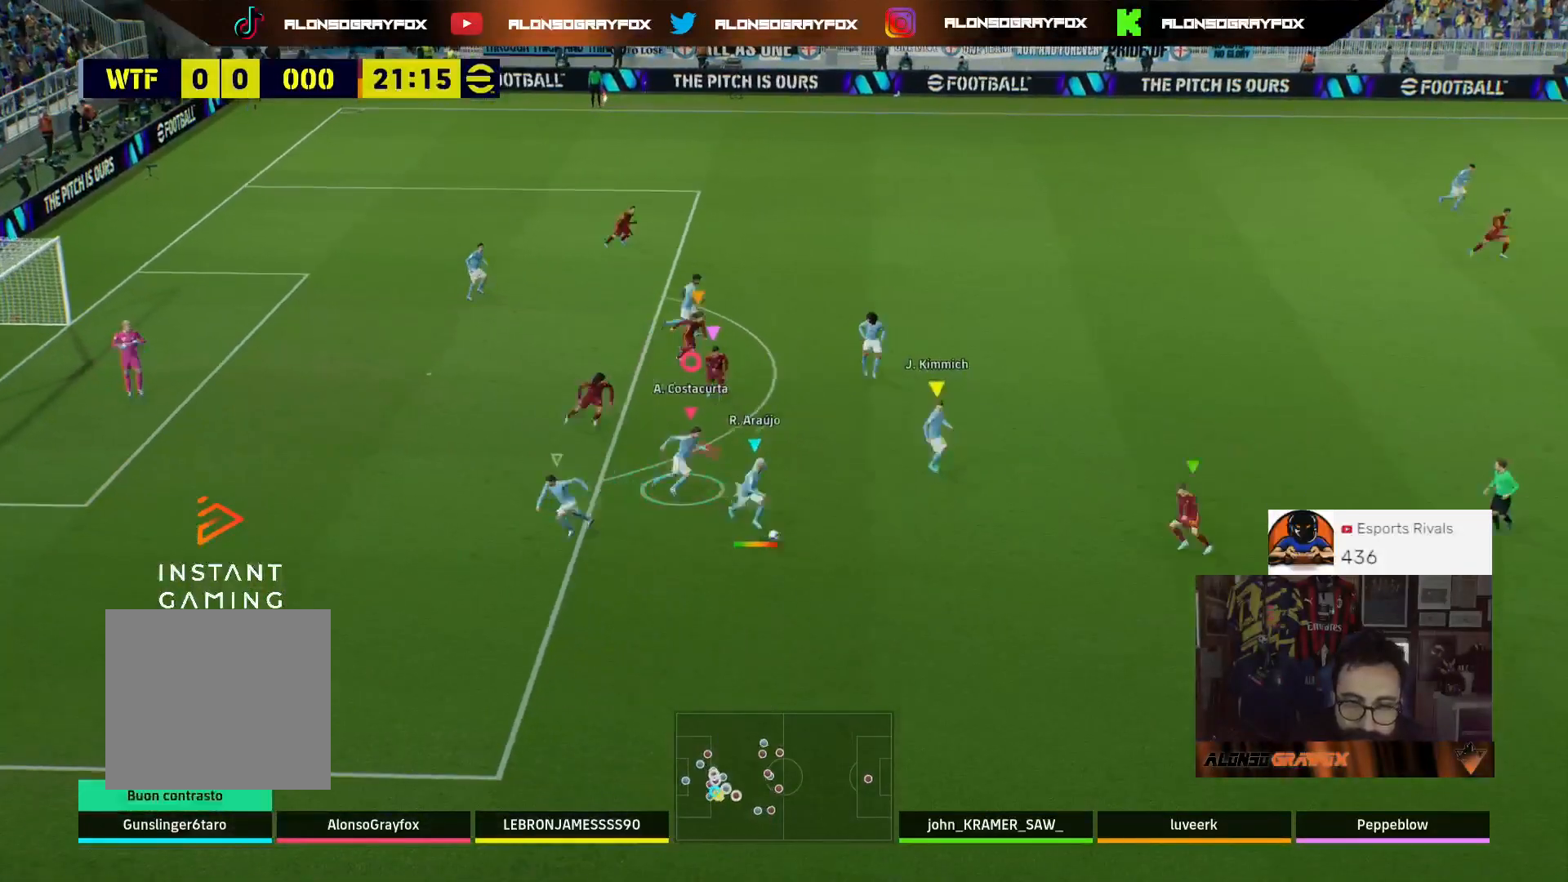
{"buttons": [], "left_stick": "right", "right_stick": "center", "events": []}
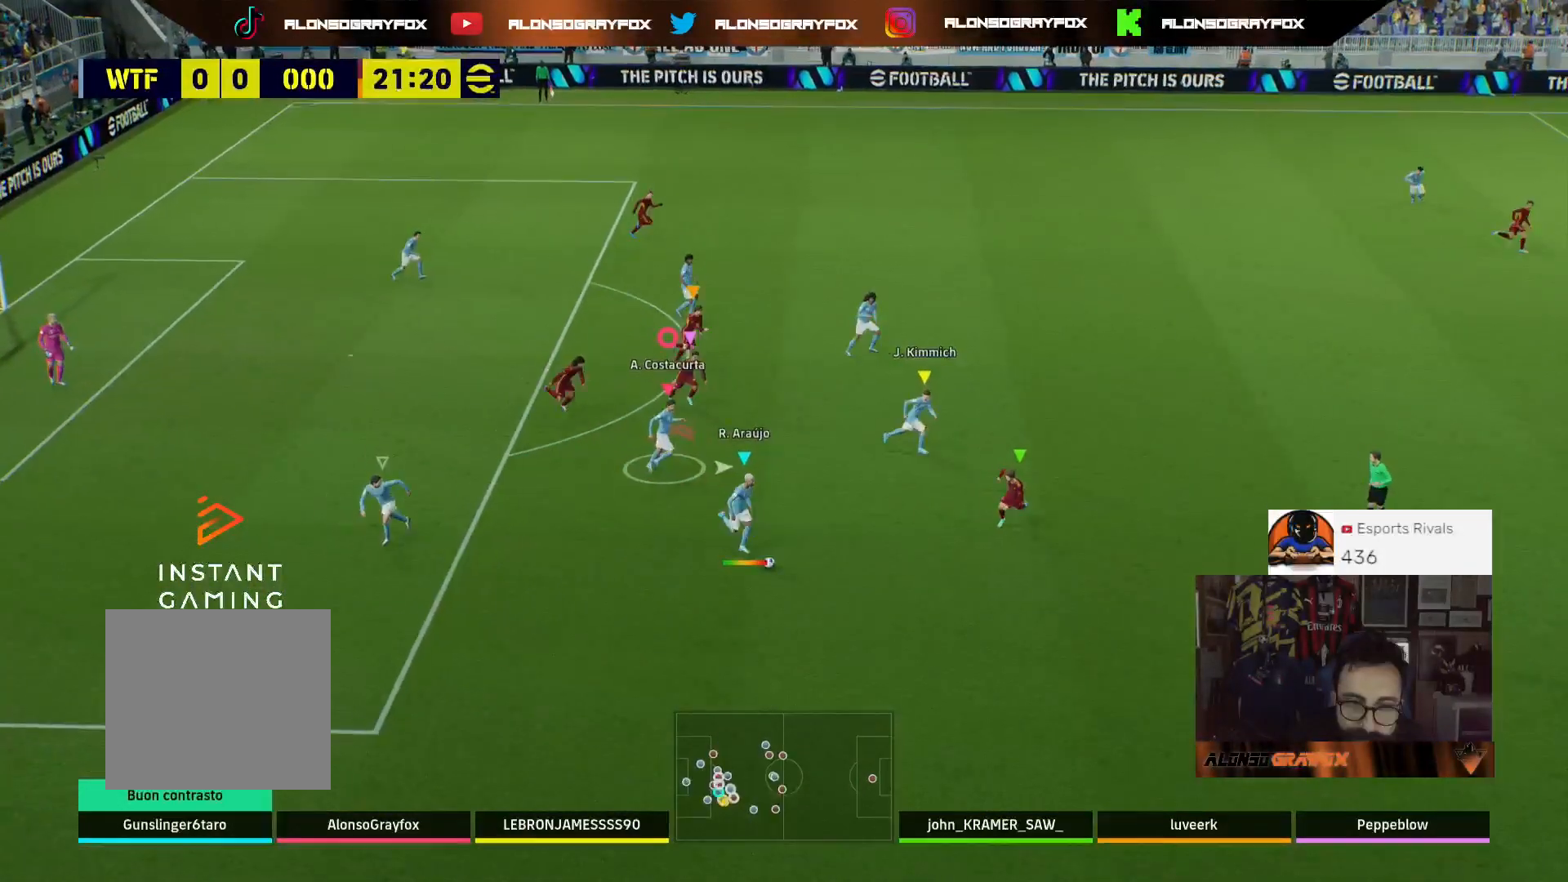
{"buttons": [], "left_stick": "right", "right_stick": "center", "events": []}